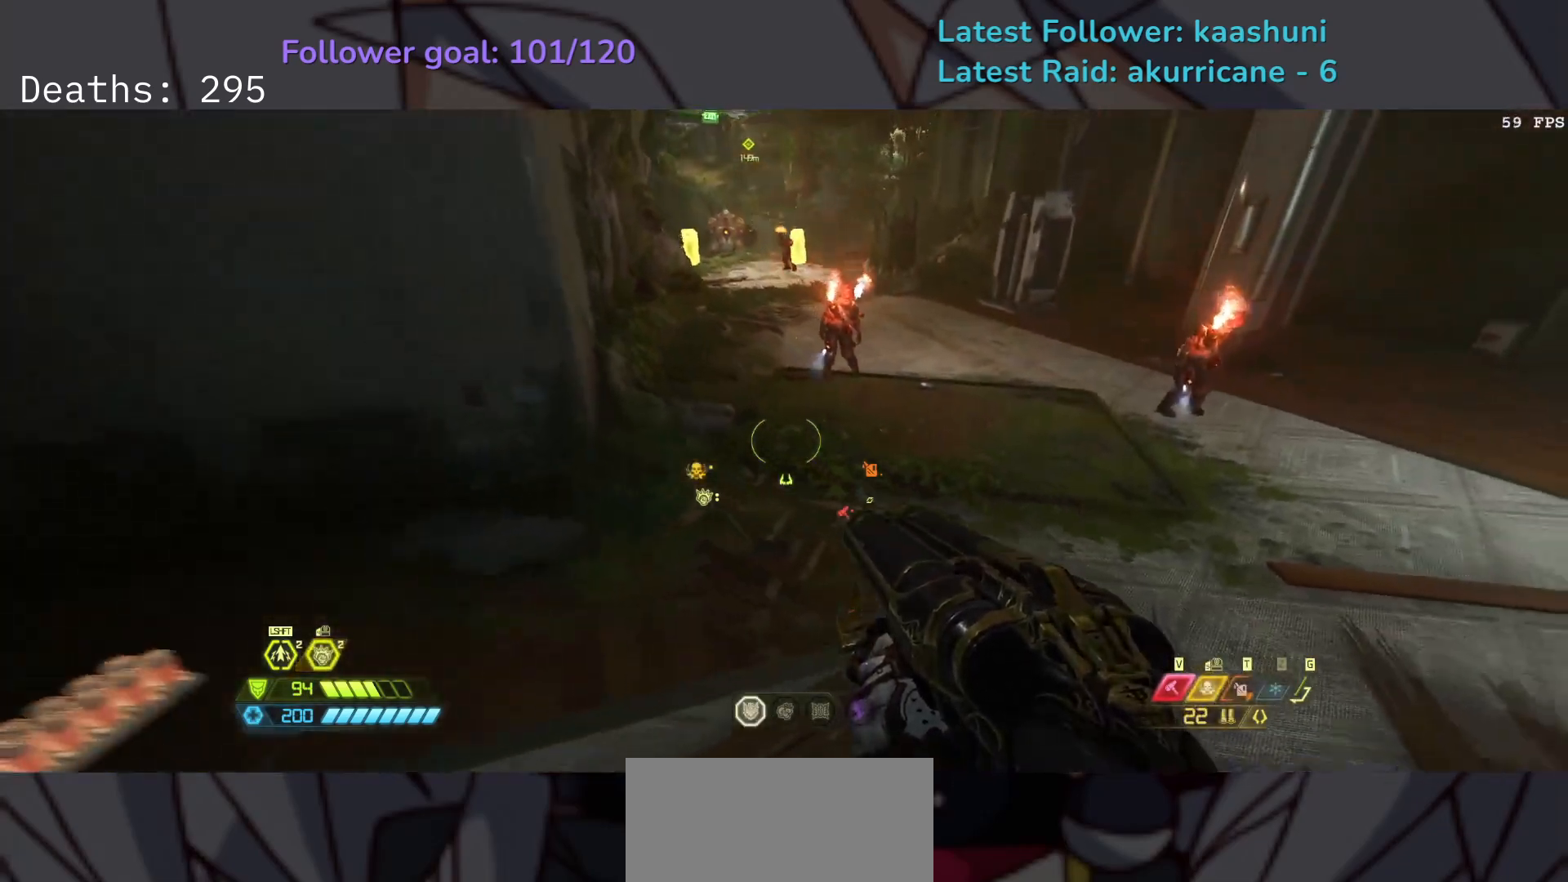
Gameplay with keyboard and mouse; each line is a JSON object with the keys and mouse buttons held at the frame after it. "events" lists presses ("down") and releases ("up") of "1", "2", "3", "4", "5", "a", "ctrl", "d", "e", "f", "g", "q", "r", "s", "shift", "space", "t", "tab", "v", "w", "z", "mouse_left", "mouse_wheel", "mouse_right", "mouse_mb4" and "mouse_mb5" between this image and that frame as [ms after this image, input, new state], when the widget could be followed in between. "mouse_left", "mouse_wheel", "mouse_right", "mouse_mb4", "mouse_mb5" = the "left", "wheel", "right", "mb4", "mb5" buttons of the "mouse" list. No other keys are recorded. "wheel" means that the mouse wheel is clicked or scrolled. Mouse movement is not recorded.
{"keys": ["f"], "mouse": [], "events": [[33, "d", "up"], [50, "space", "up"], [100, "f", "down"], [100, "s", "up"]]}
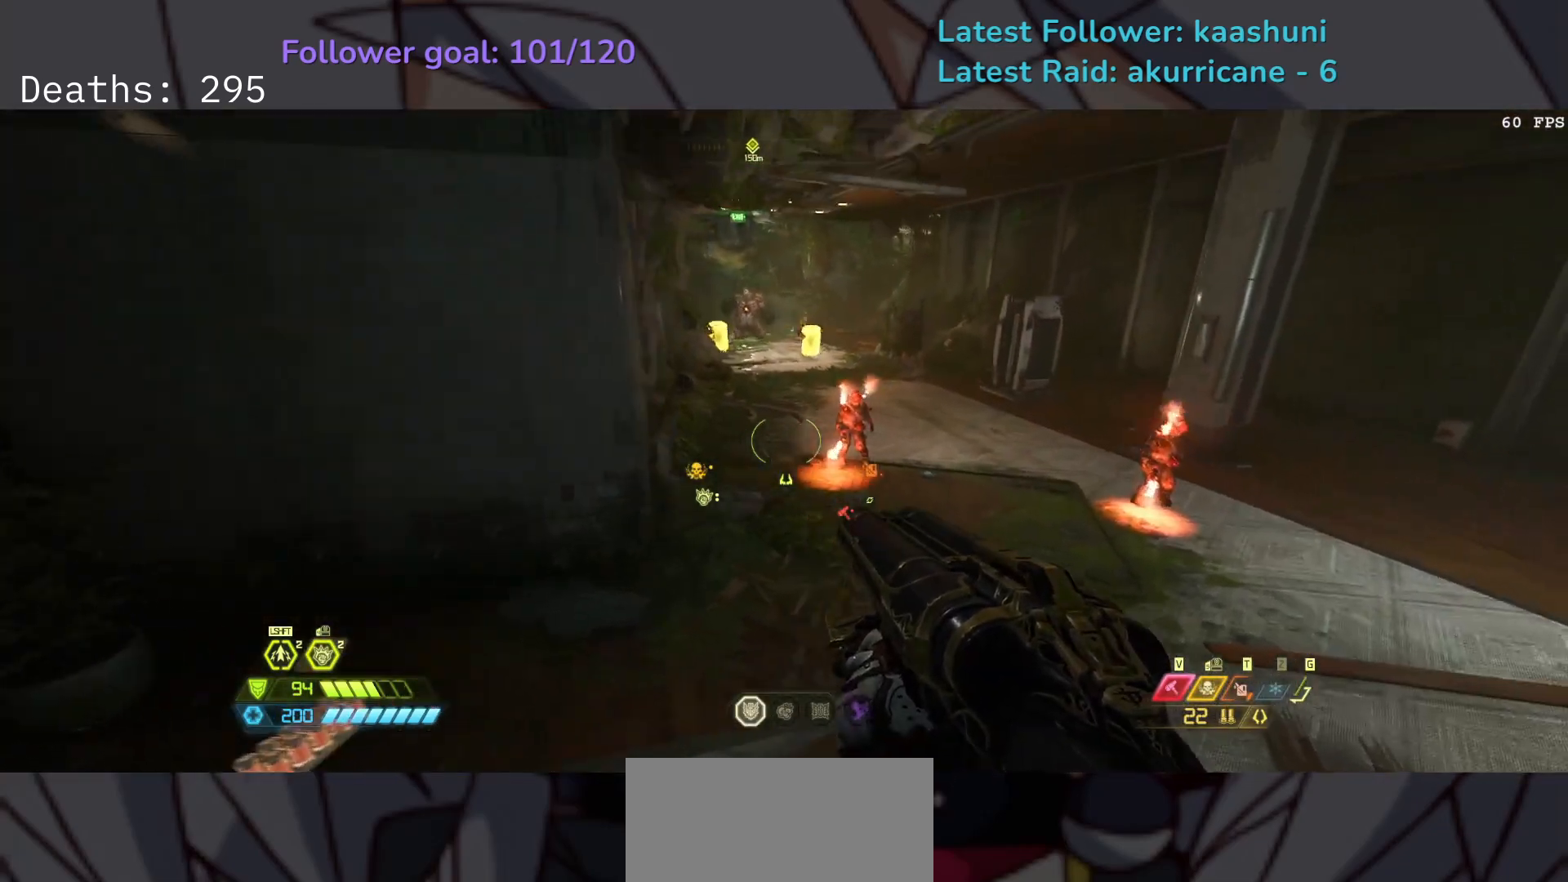
{"keys": ["f", "space"], "mouse": [], "events": [[150, "mouse_left", "down"], [267, "mouse_left", "up"], [483, "space", "down"]]}
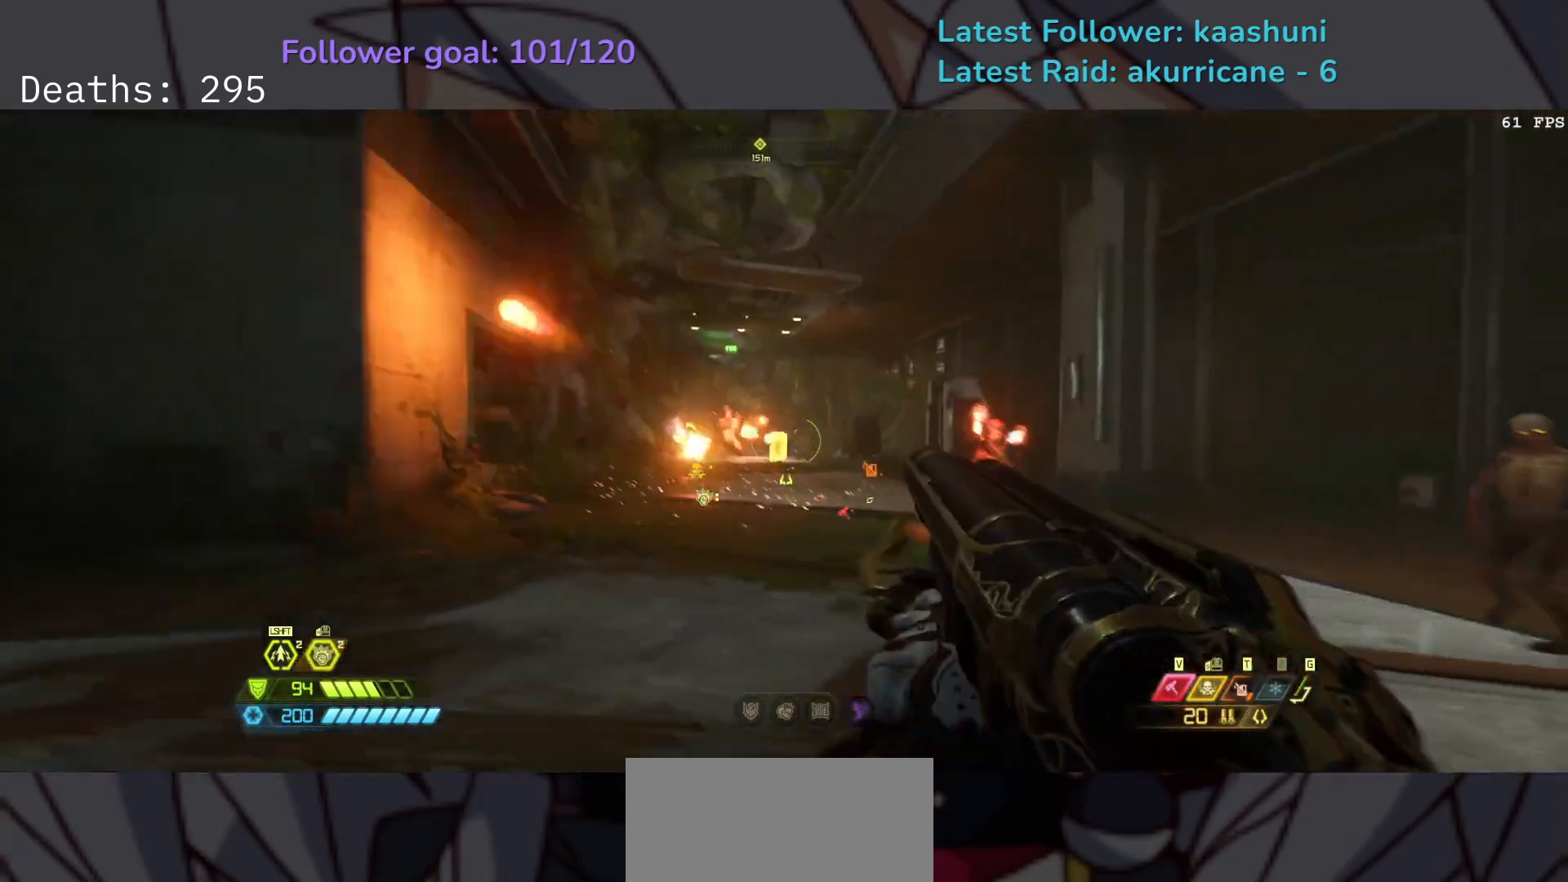
{"keys": ["f"], "mouse": [], "events": [[117, "space", "up"], [267, "space", "down"], [467, "space", "up"]]}
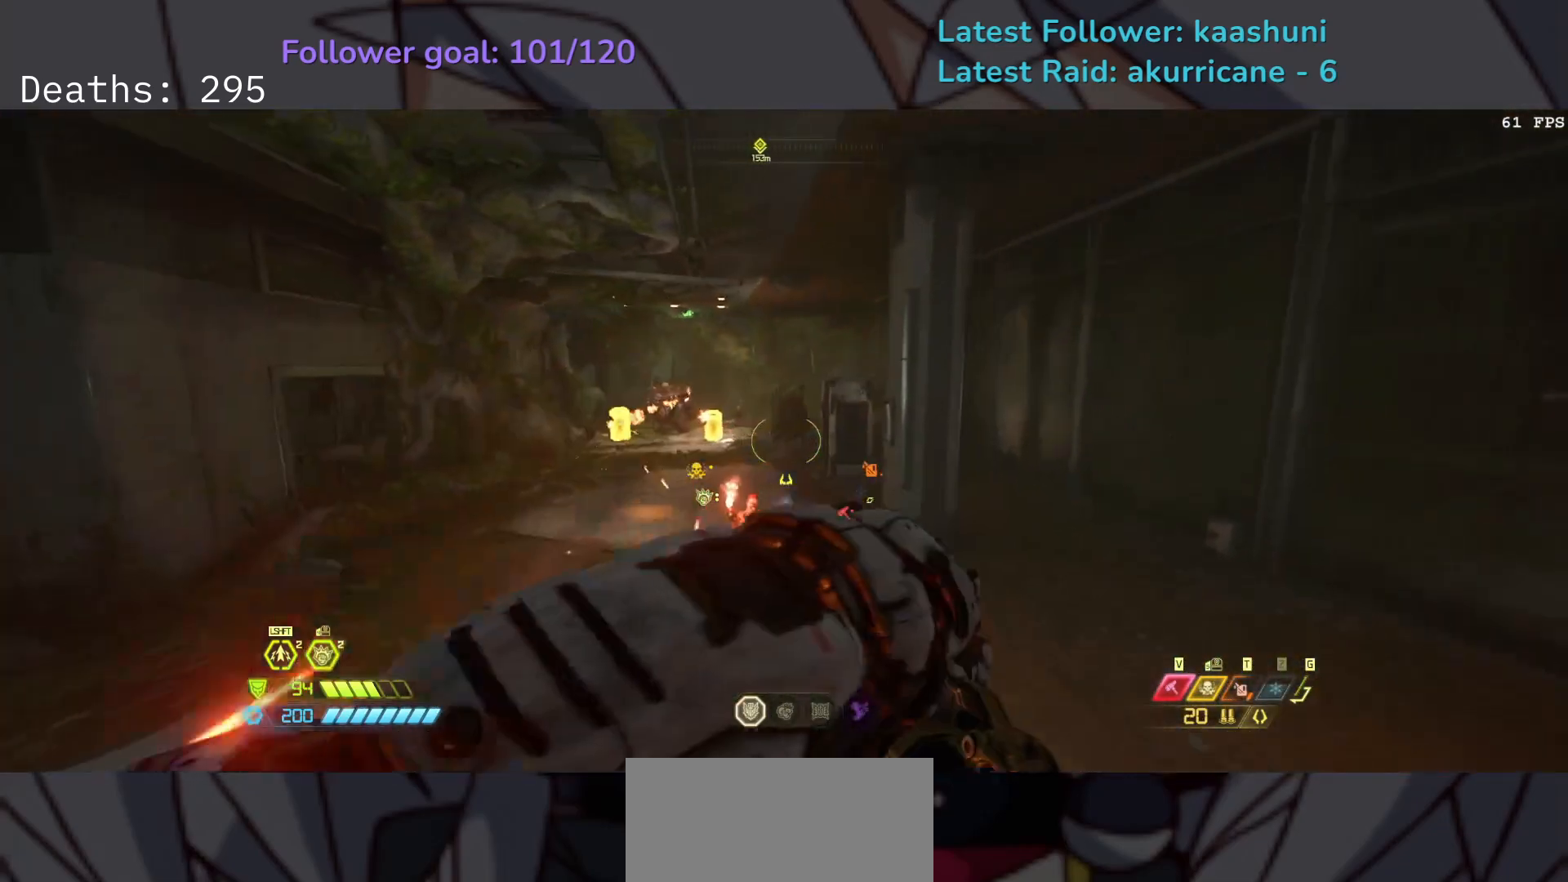
{"keys": ["e", "f"], "mouse": [], "events": [[50, "e", "down"], [250, "2", "down"], [367, "2", "up"]]}
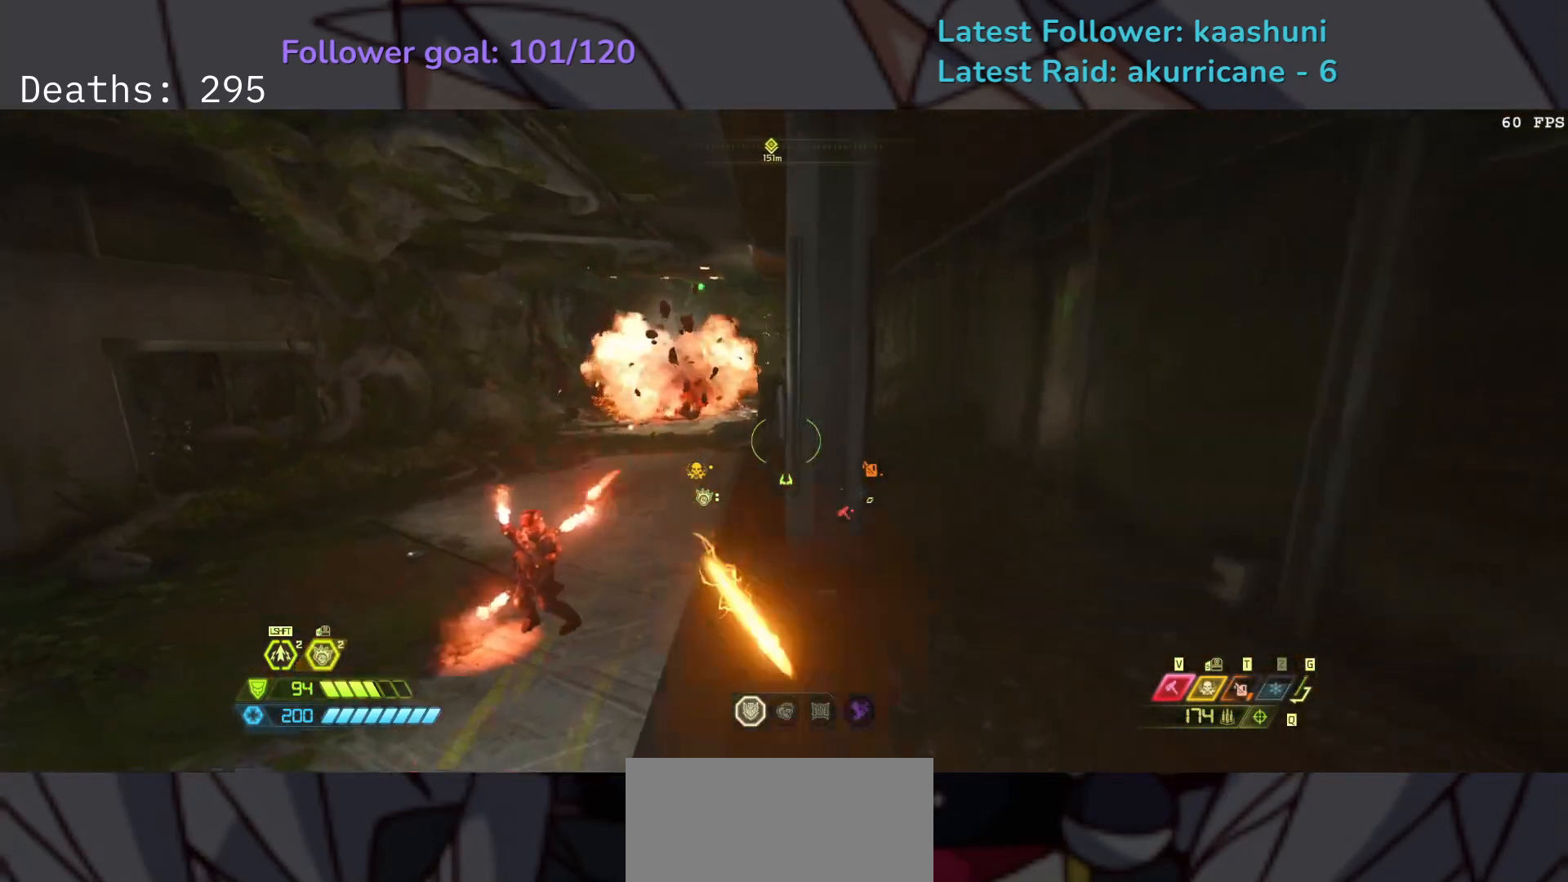
{"keys": ["e", "f", "shift"], "mouse": [], "events": [[383, "shift", "down"]]}
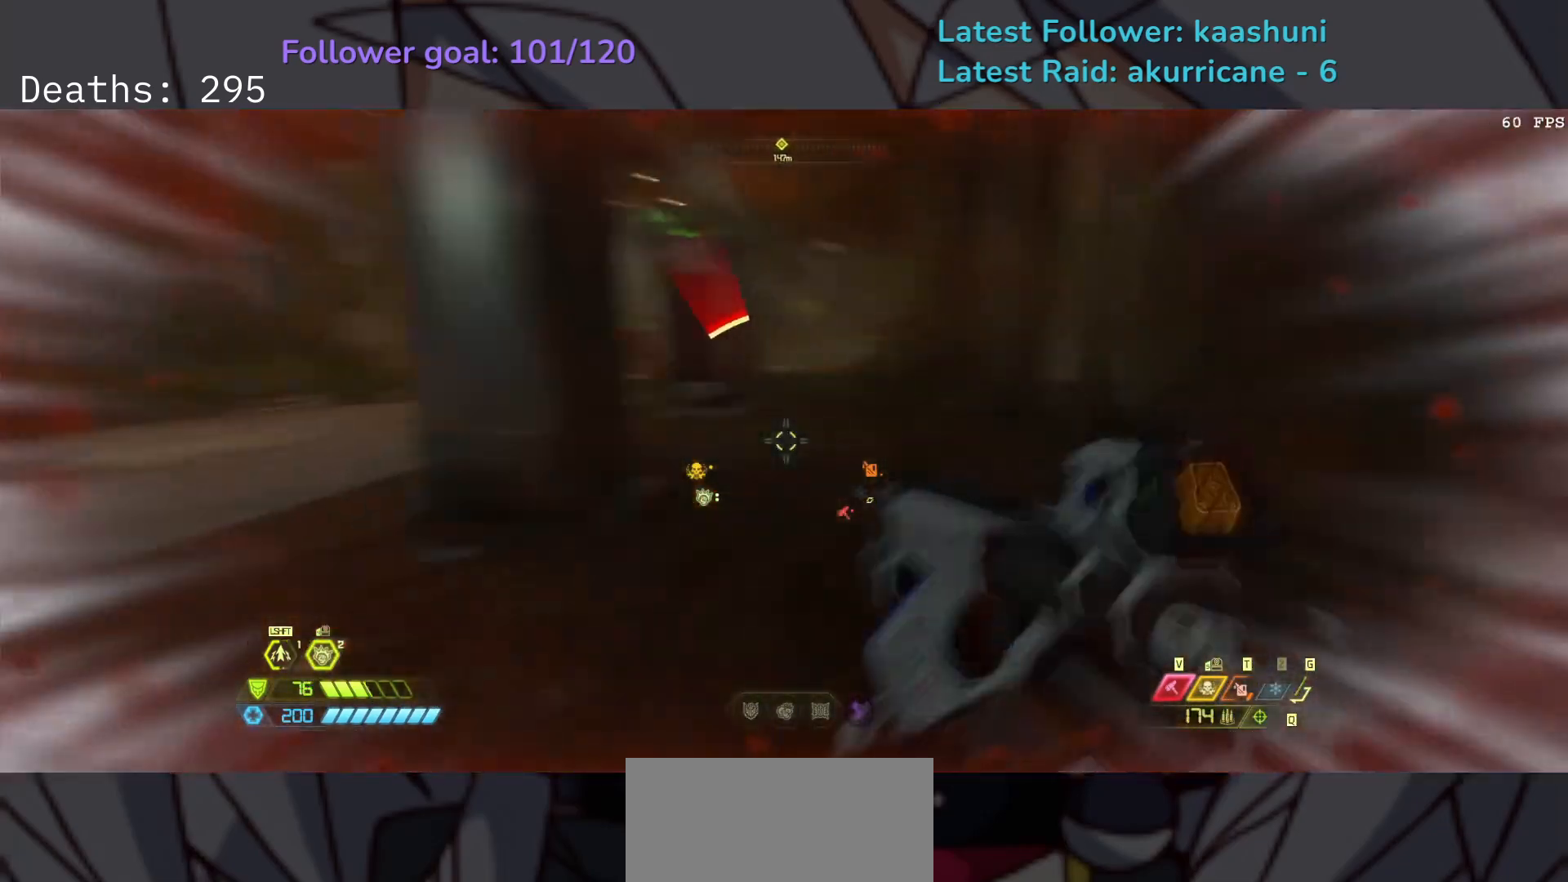
{"keys": ["e", "f"], "mouse": [], "events": [[50, "shift", "up"]]}
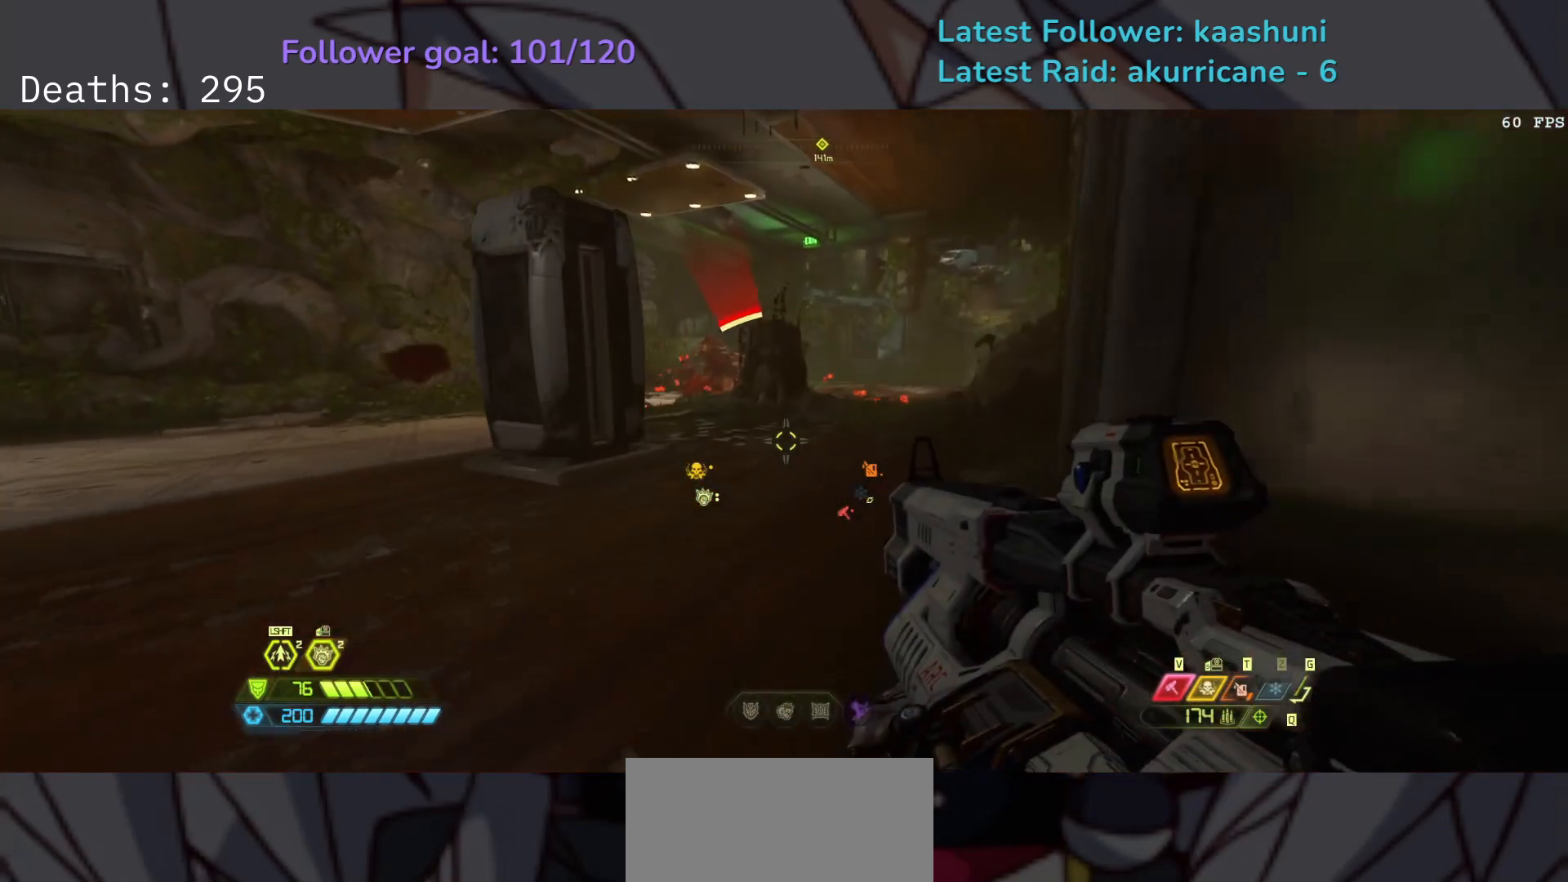
{"keys": ["e"], "mouse": [], "events": [[117, "f", "up"], [300, "w", "down"], [450, "w", "up"]]}
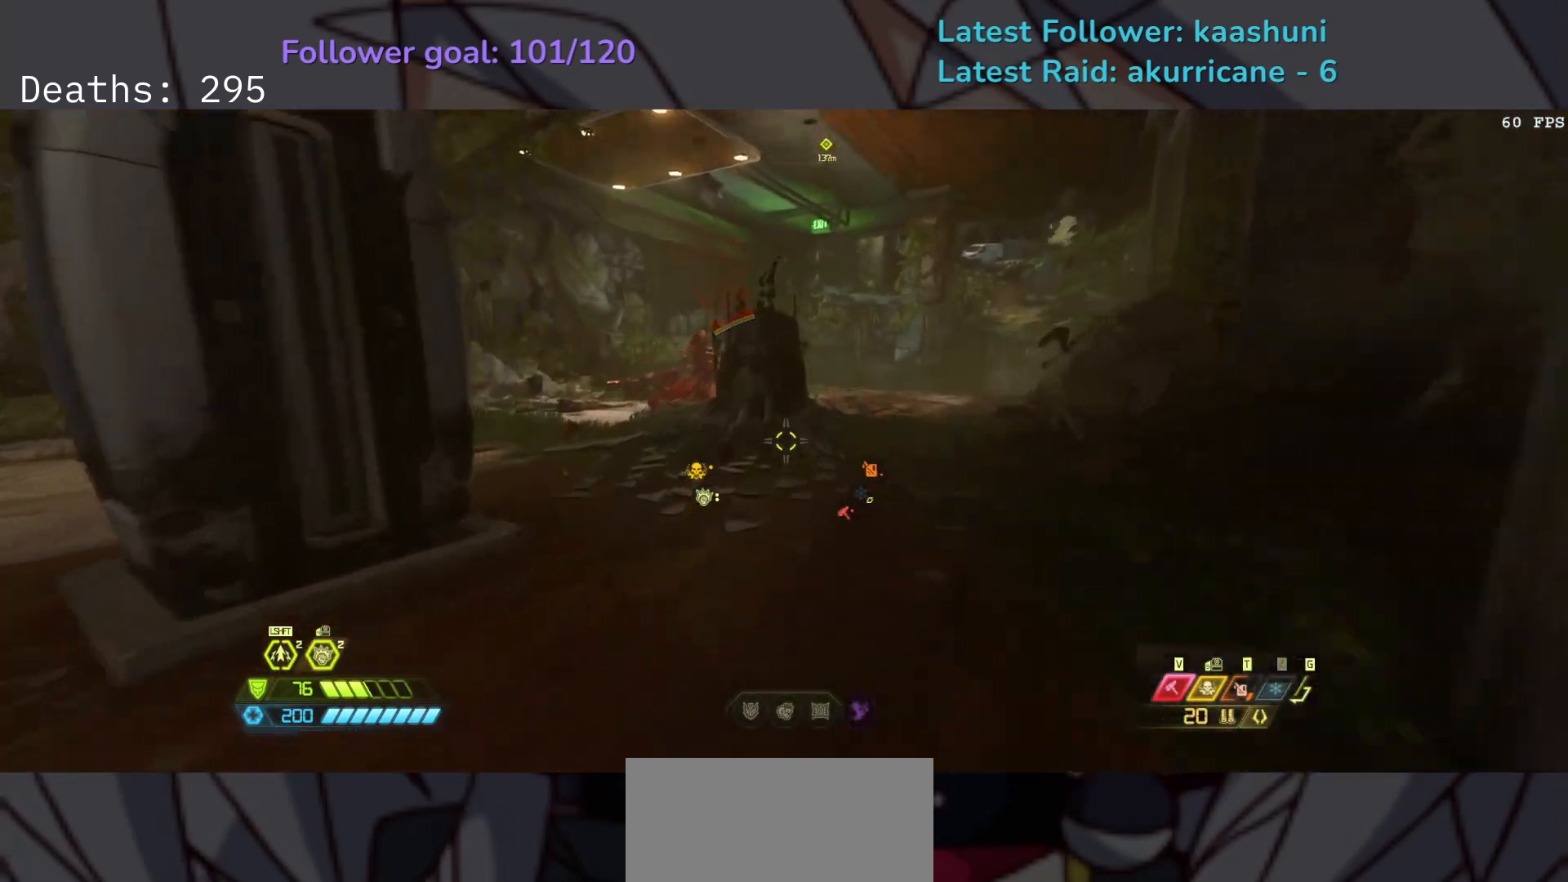
{"keys": ["e", "shift"], "mouse": [], "events": [[450, "shift", "down"]]}
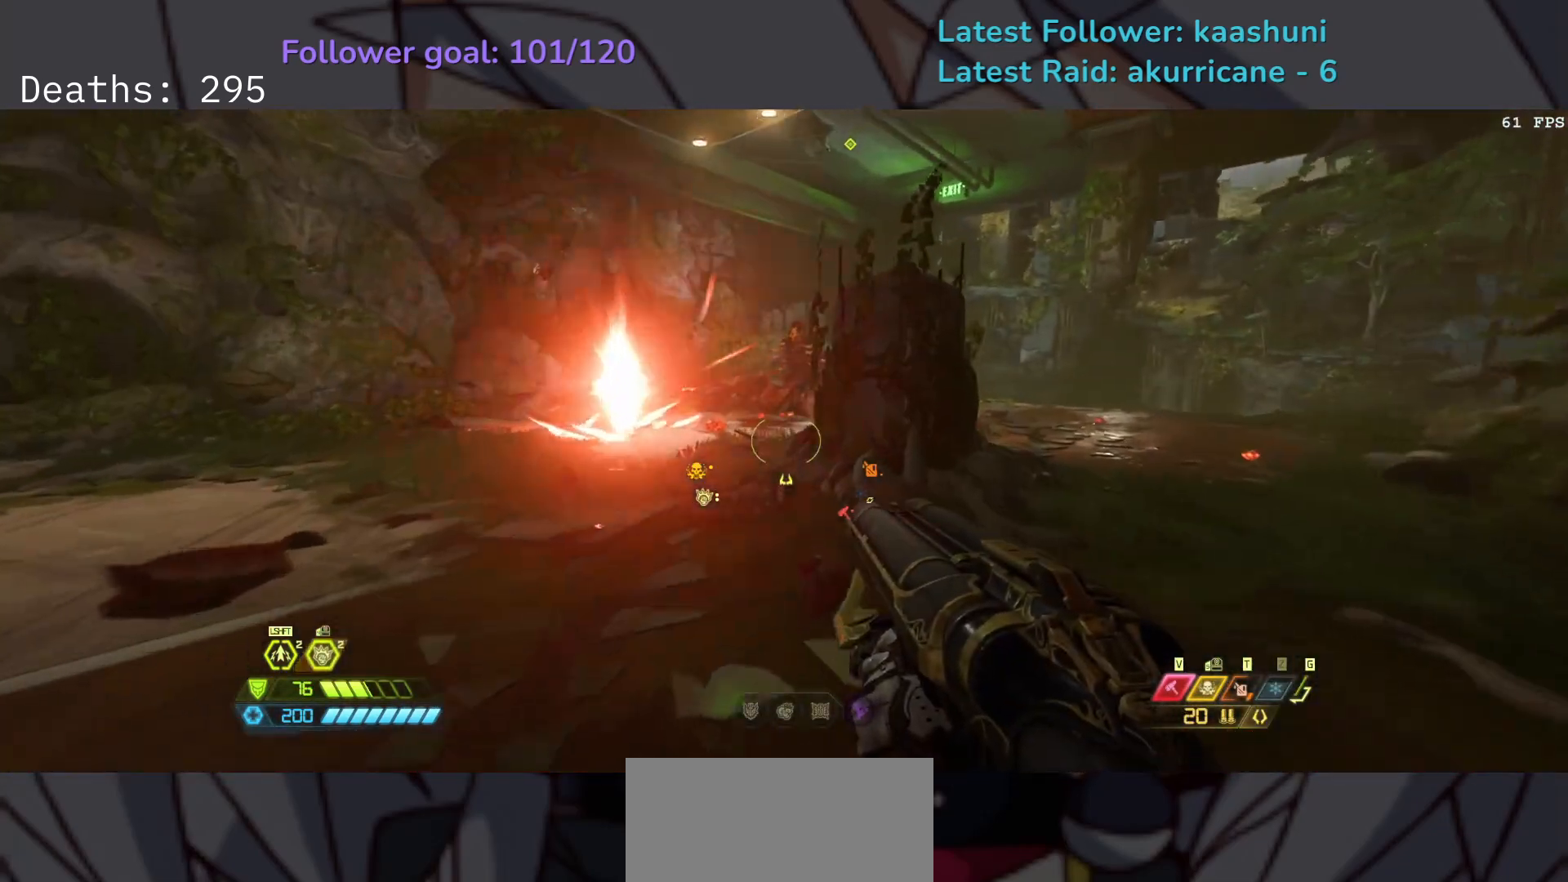
{"keys": ["f"], "mouse": [], "events": [[133, "shift", "up"], [200, "s", "down"], [383, "s", "up"], [417, "f", "down"], [500, "e", "up"]]}
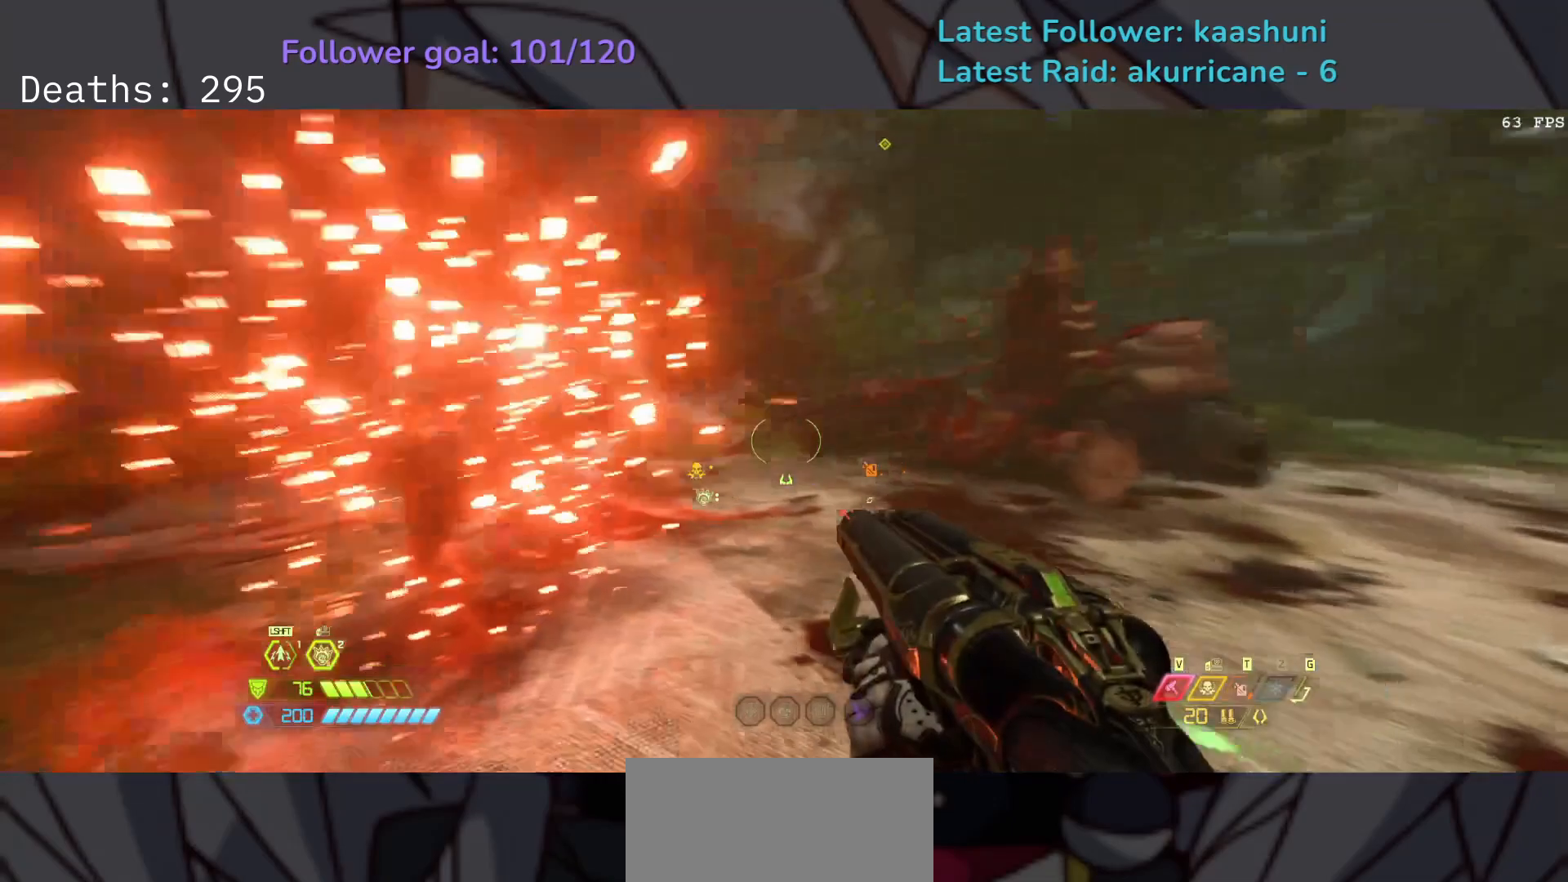
{"keys": ["d", "f", "space"], "mouse": [], "events": [[150, "d", "down"], [200, "space", "down"], [350, "space", "up"], [500, "space", "down"]]}
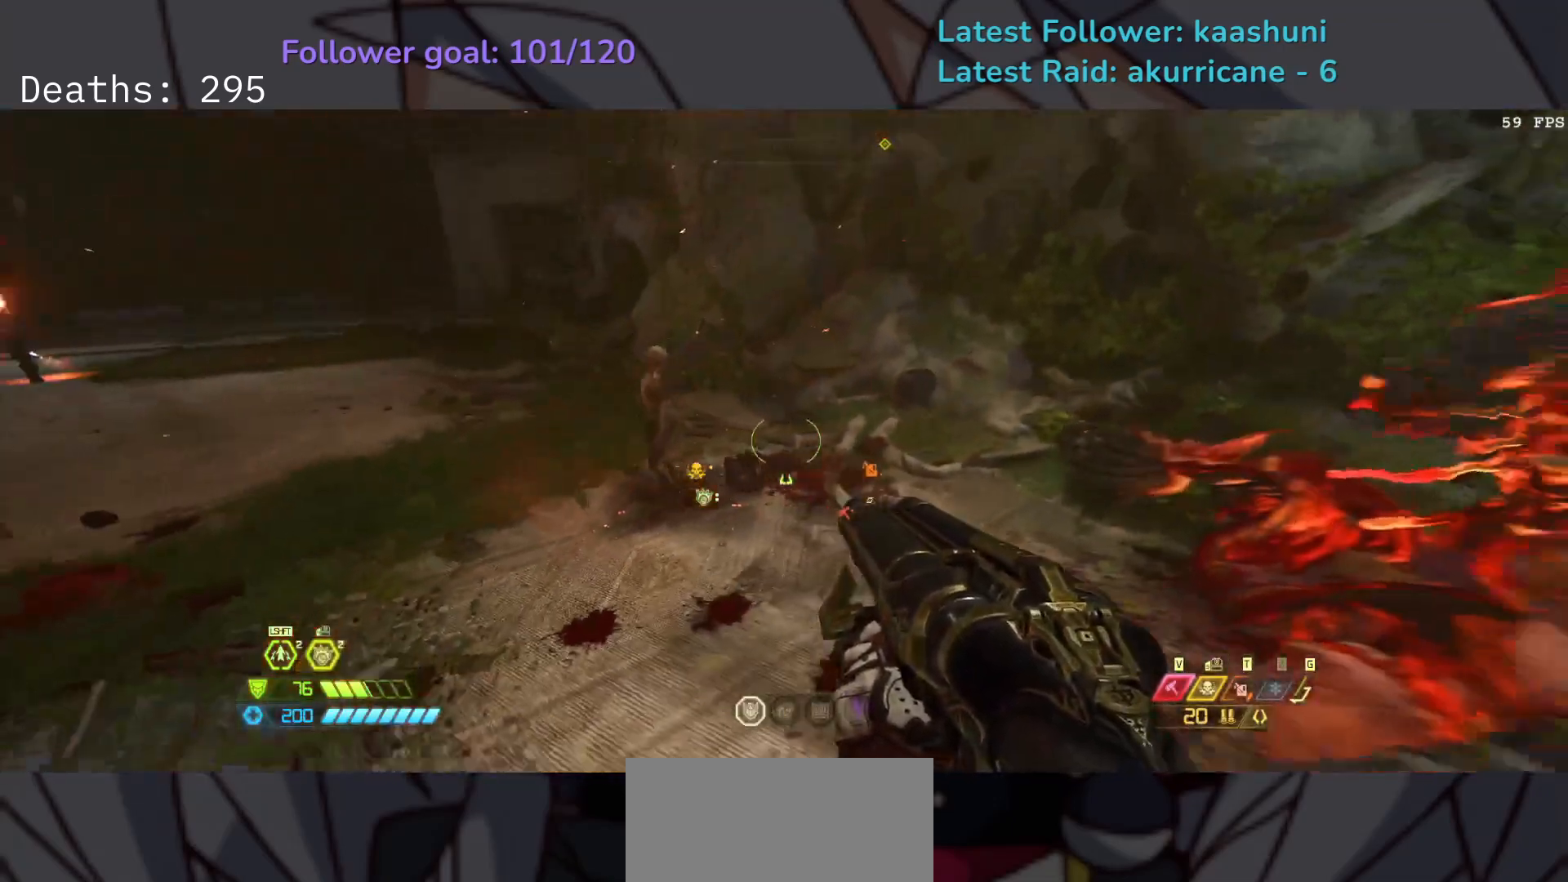
{"keys": [], "mouse": ["right"], "events": [[133, "space", "up"], [167, "f", "up"], [483, "d", "up"], [483, "mouse_right", "down"]]}
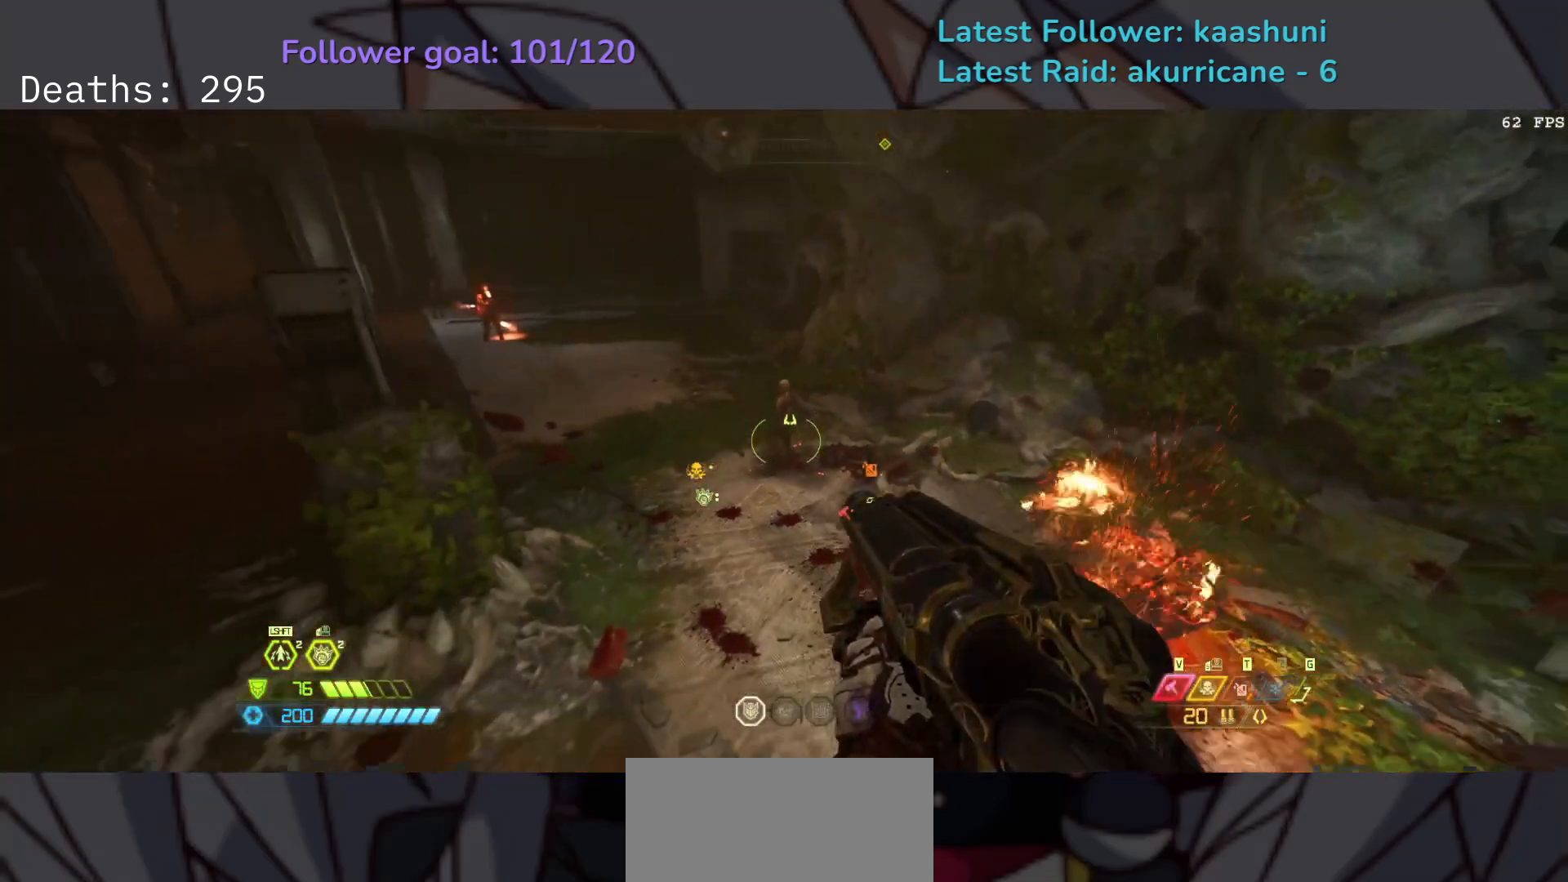
{"keys": [], "mouse": [], "events": [[117, "mouse_right", "up"]]}
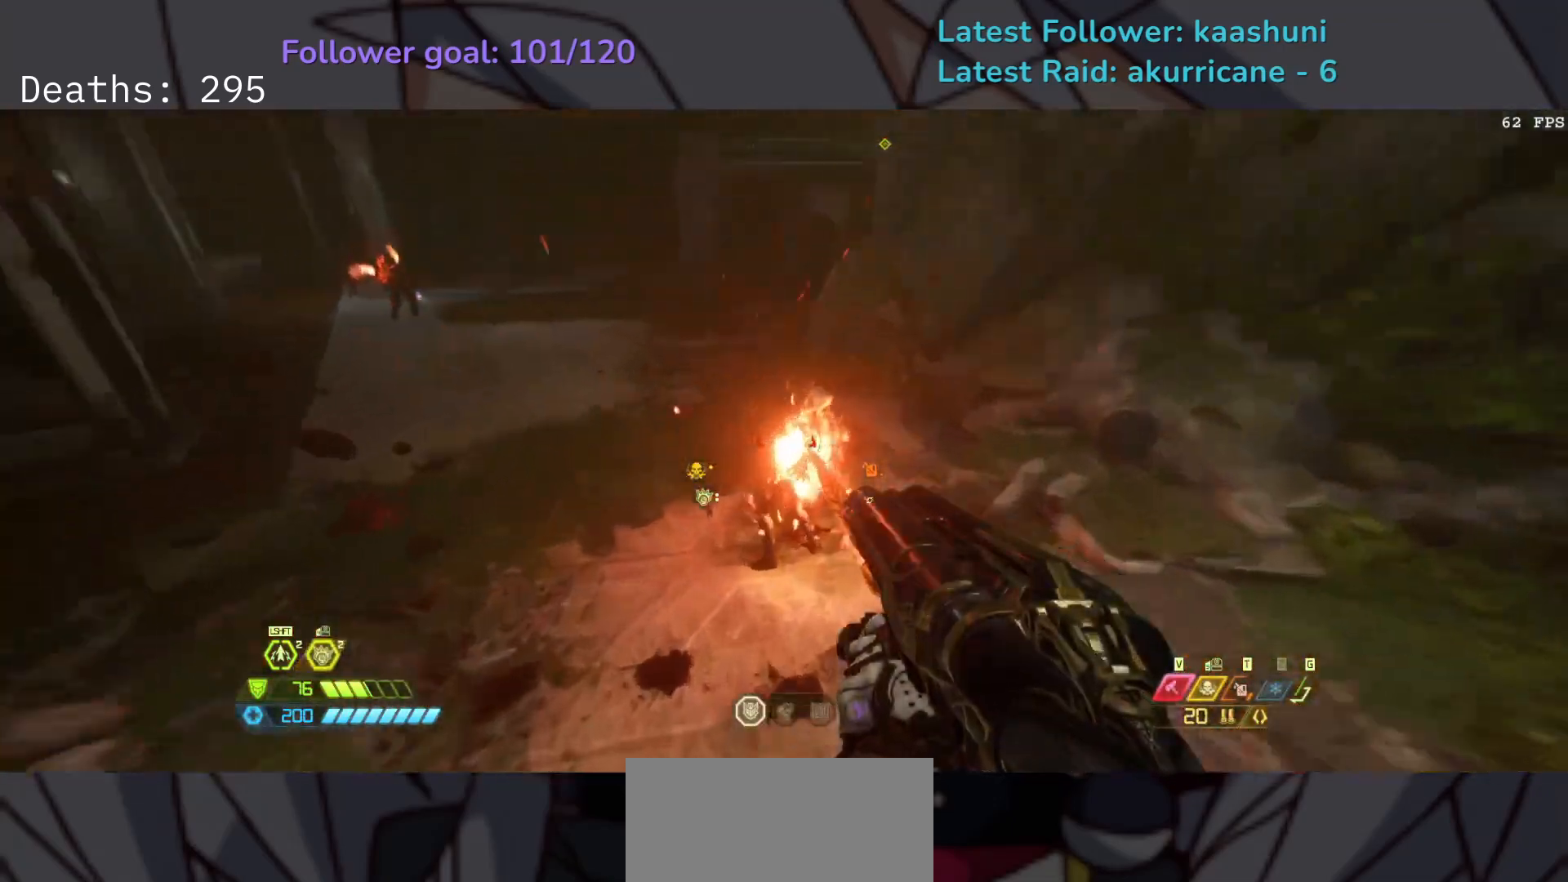
{"keys": ["e"], "mouse": [], "events": [[17, "mouse_left", "down"], [150, "e", "down"], [150, "mouse_left", "up"]]}
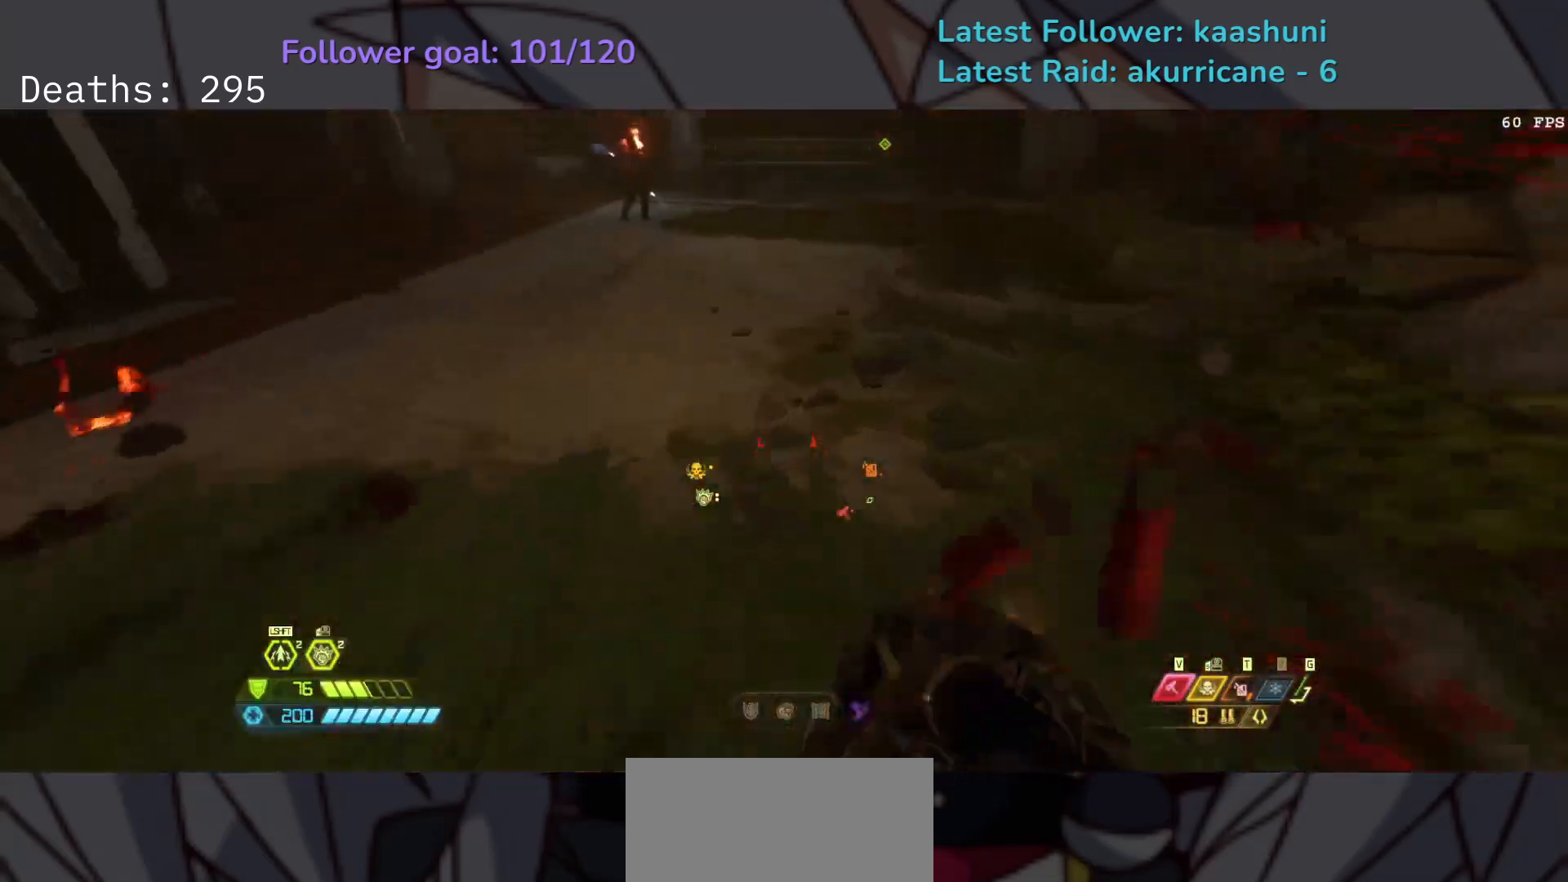
{"keys": ["e"], "mouse": [], "events": []}
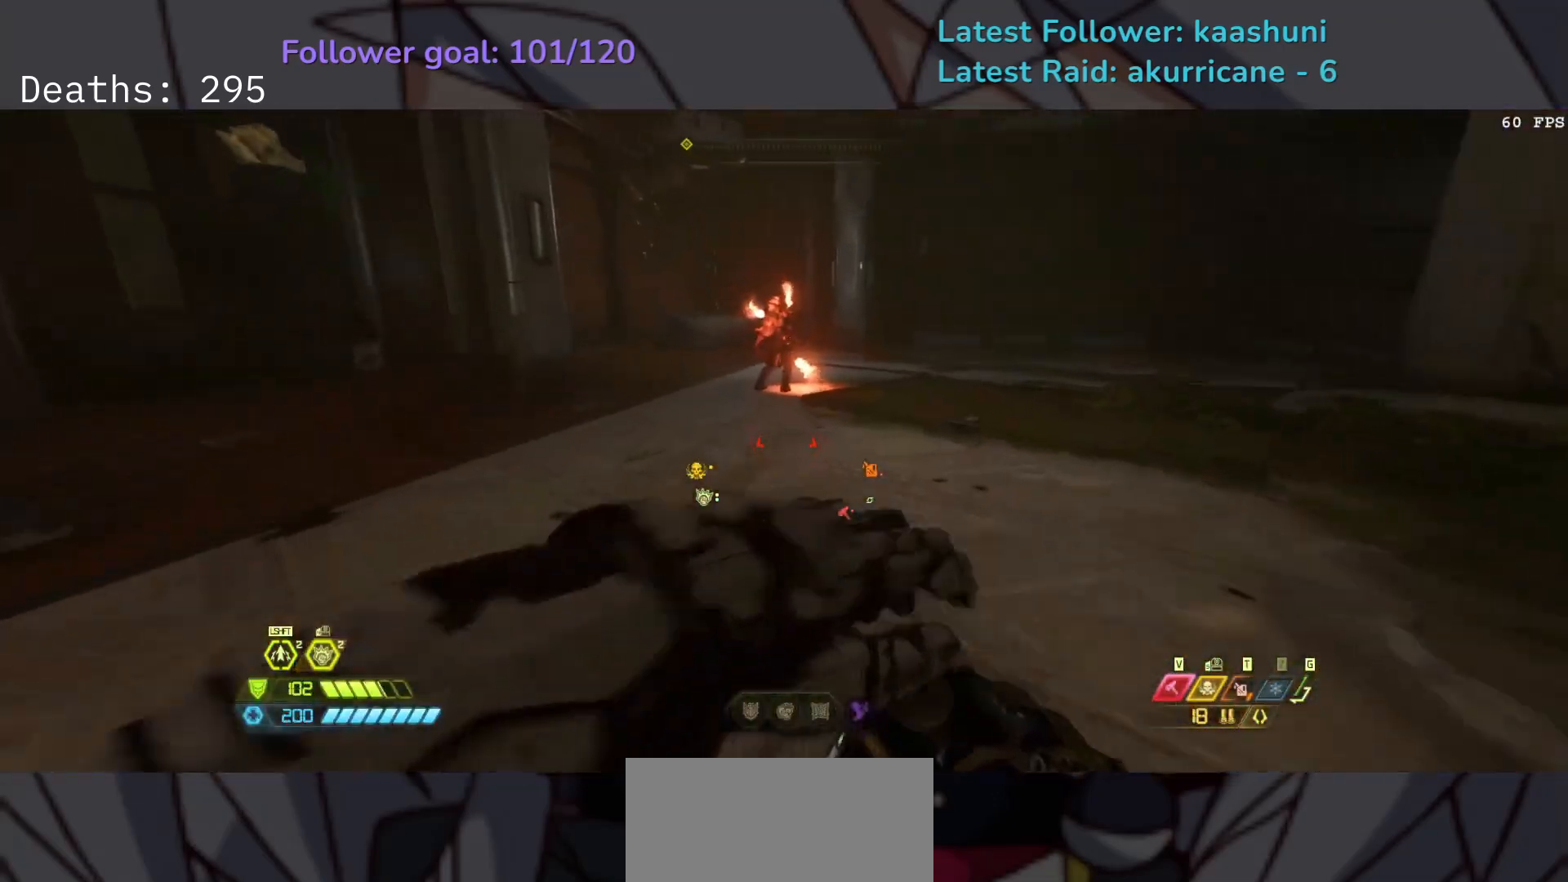
{"keys": ["e"], "mouse": [], "events": [[50, "shift", "down"], [200, "shift", "up"], [283, "t", "down"], [417, "t", "up"]]}
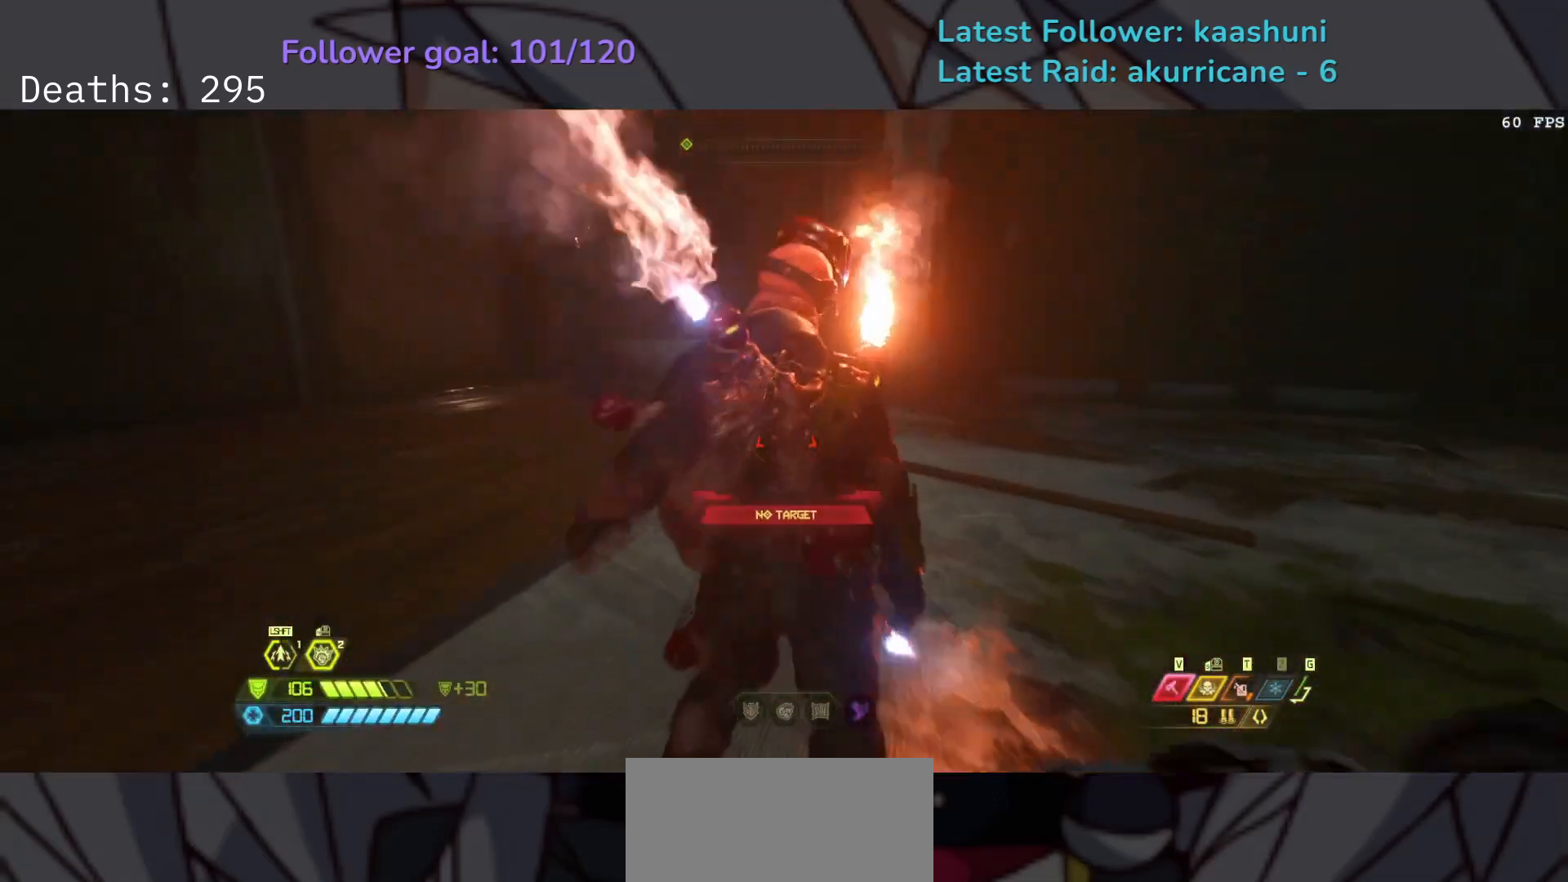
{"keys": ["s"], "mouse": [], "events": [[183, "t", "down"], [217, "t", "up"], [250, "s", "down"], [267, "e", "up"]]}
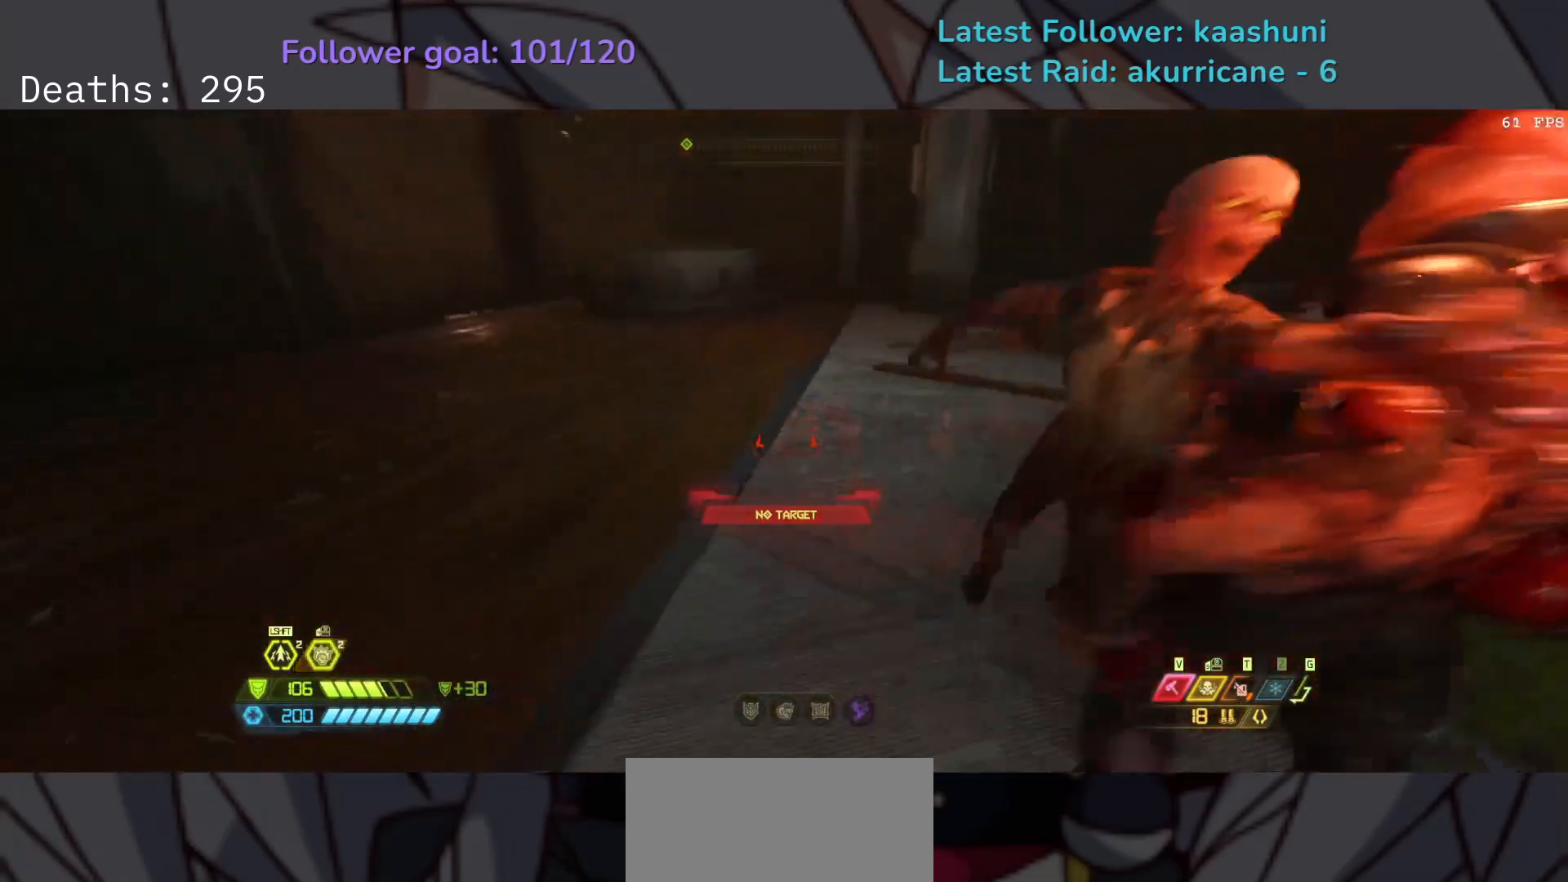
{"keys": ["d", "s"], "mouse": [], "events": [[150, "d", "down"]]}
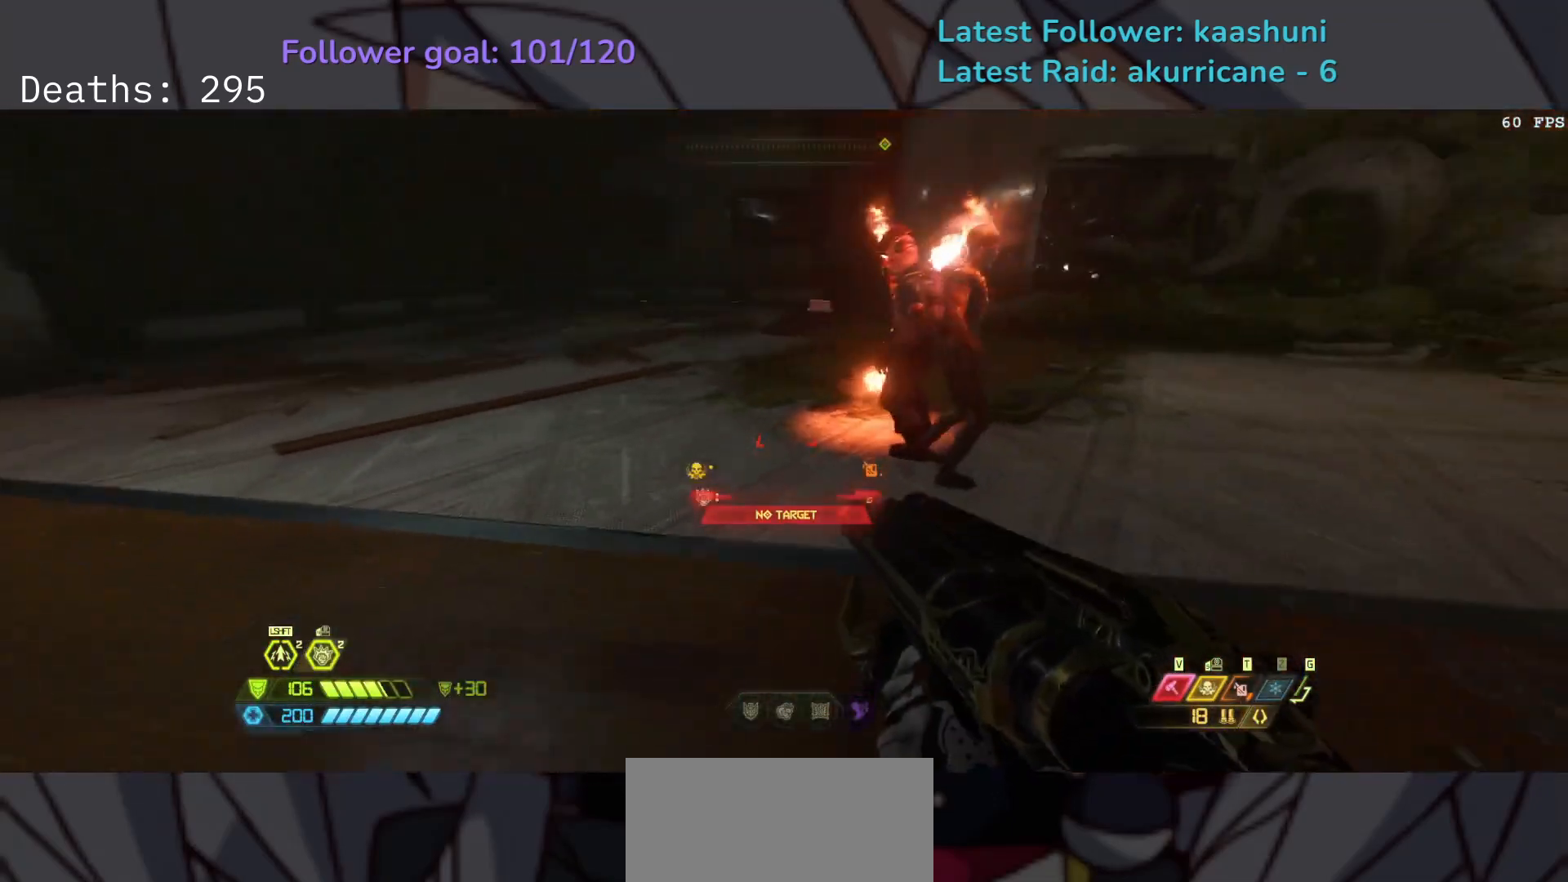
{"keys": ["d"], "mouse": [], "events": [[117, "d", "up"], [300, "d", "down"], [467, "s", "up"]]}
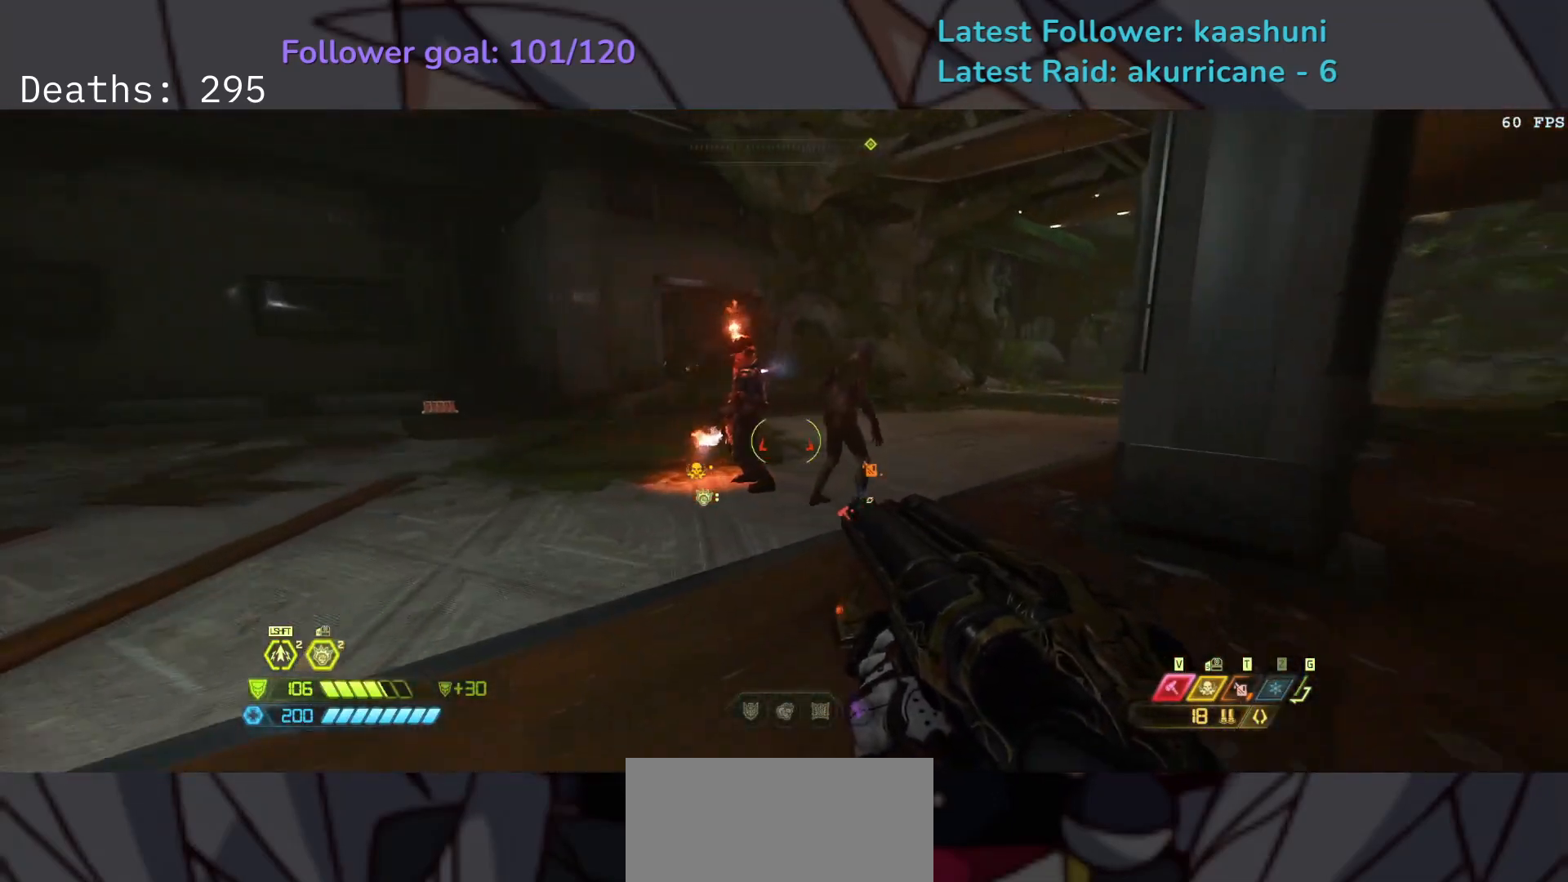
{"keys": ["e"], "mouse": [], "events": [[50, "d", "up"], [167, "e", "down"], [367, "t", "down"], [483, "t", "up"]]}
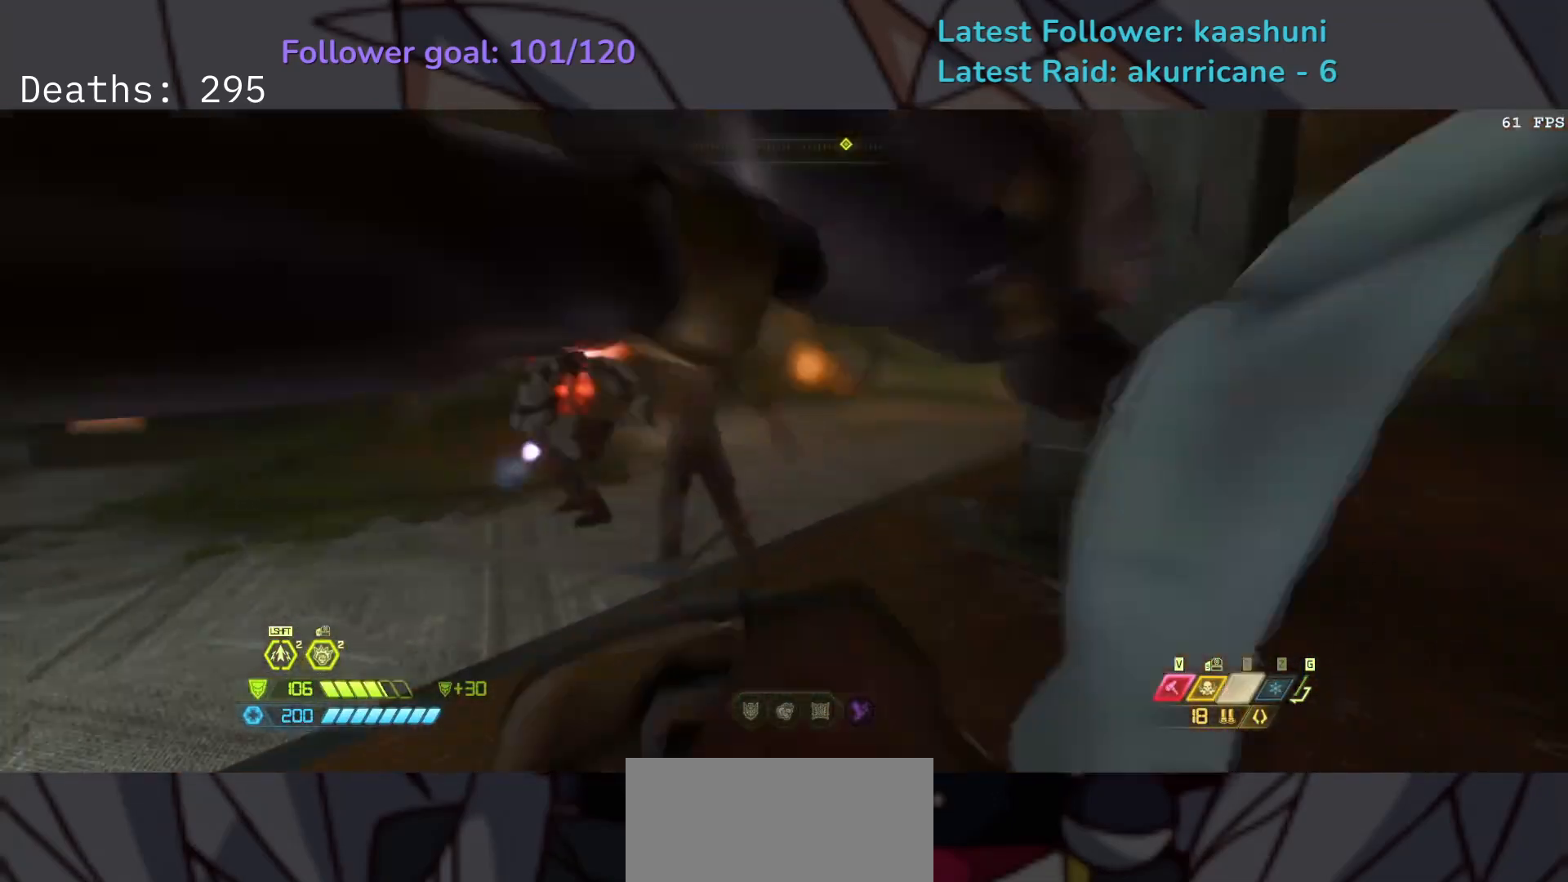
{"keys": [], "mouse": [], "events": [[50, "e", "up"]]}
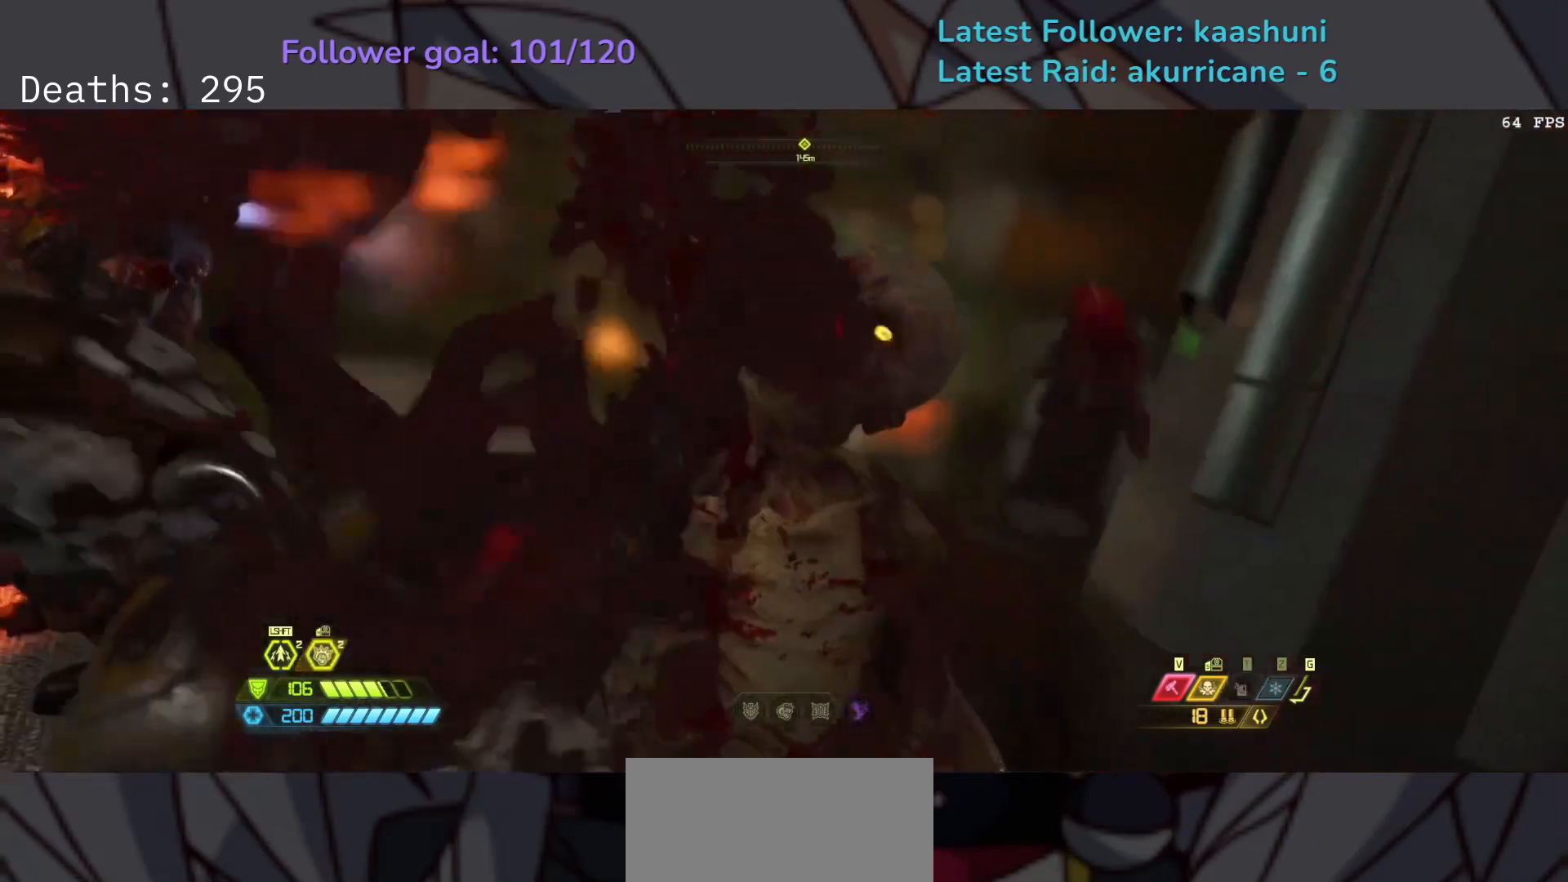
{"keys": ["d"], "mouse": [], "events": [[33, "d", "down"]]}
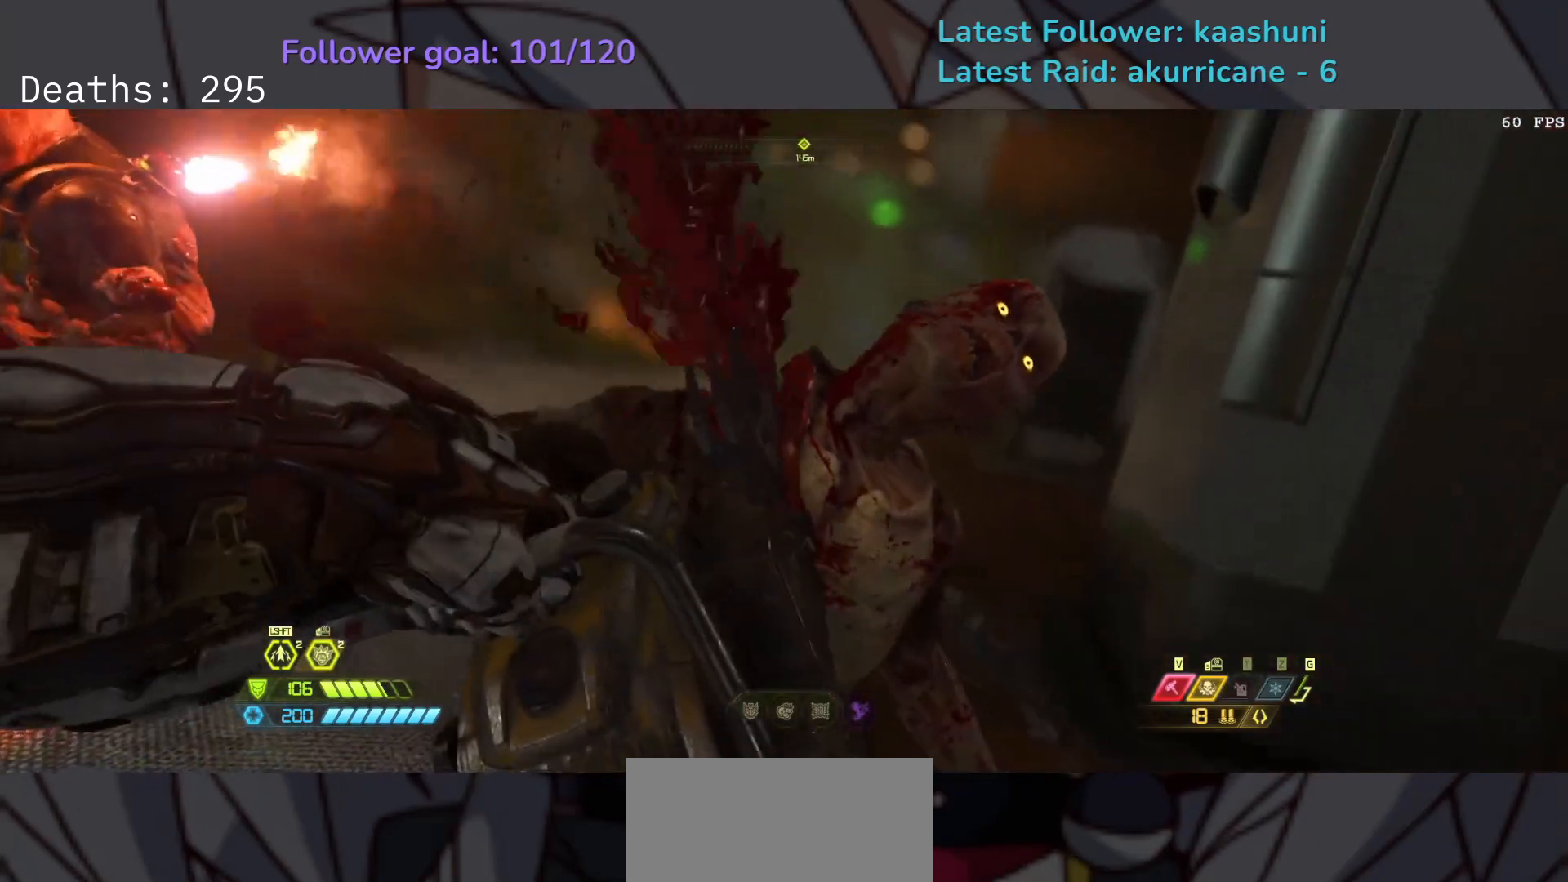
{"keys": ["d"], "mouse": [], "events": []}
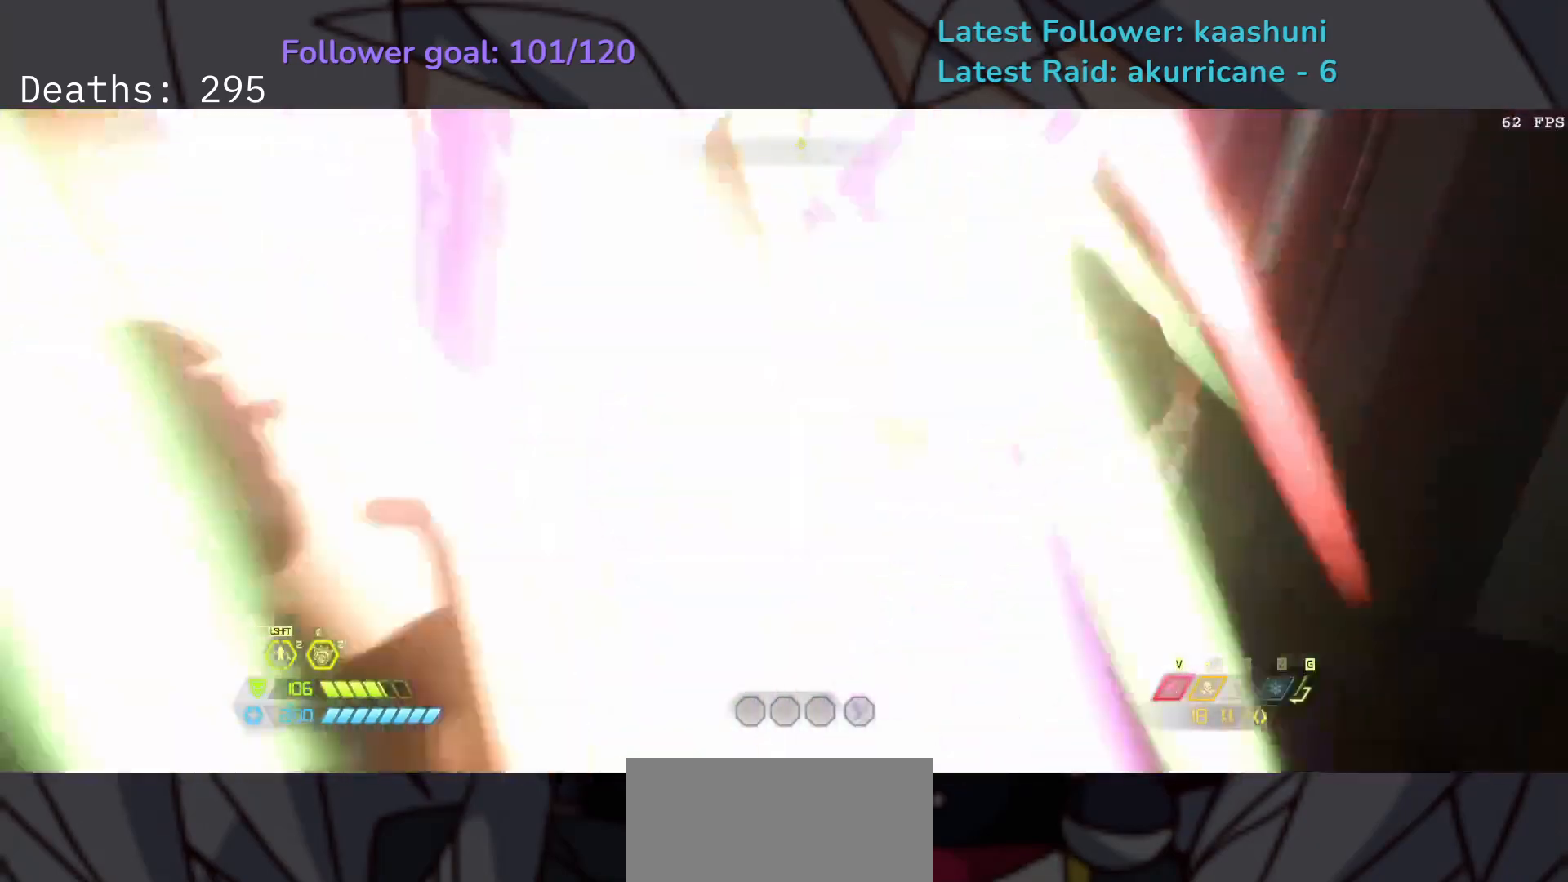
{"keys": ["d"], "mouse": [], "events": []}
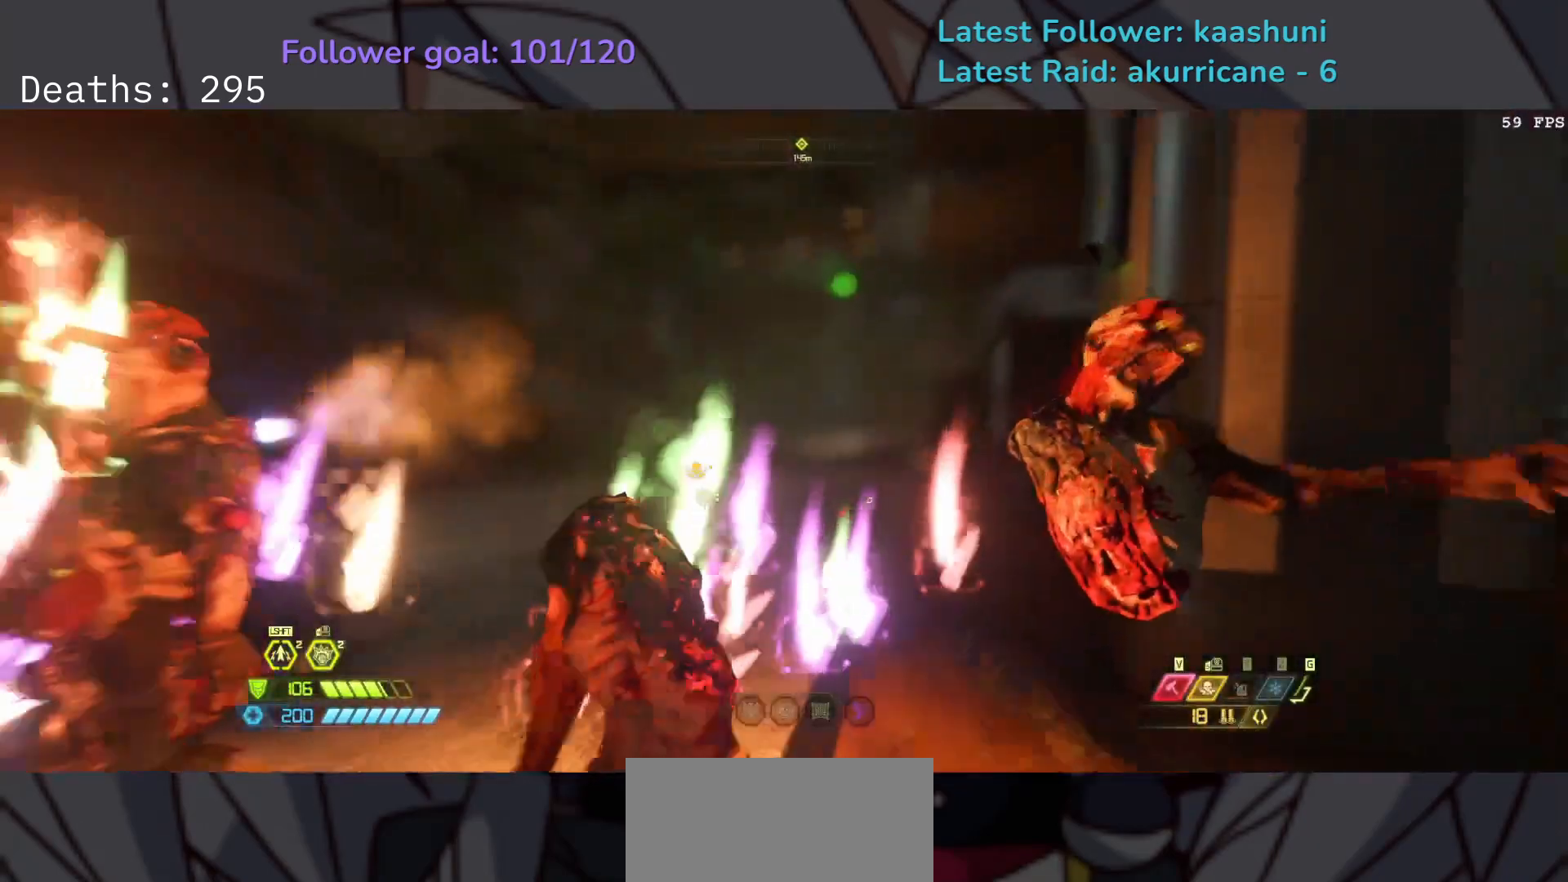
{"keys": ["d", "s"], "mouse": [], "events": [[33, "2", "down"], [200, "2", "up"], [317, "s", "down"]]}
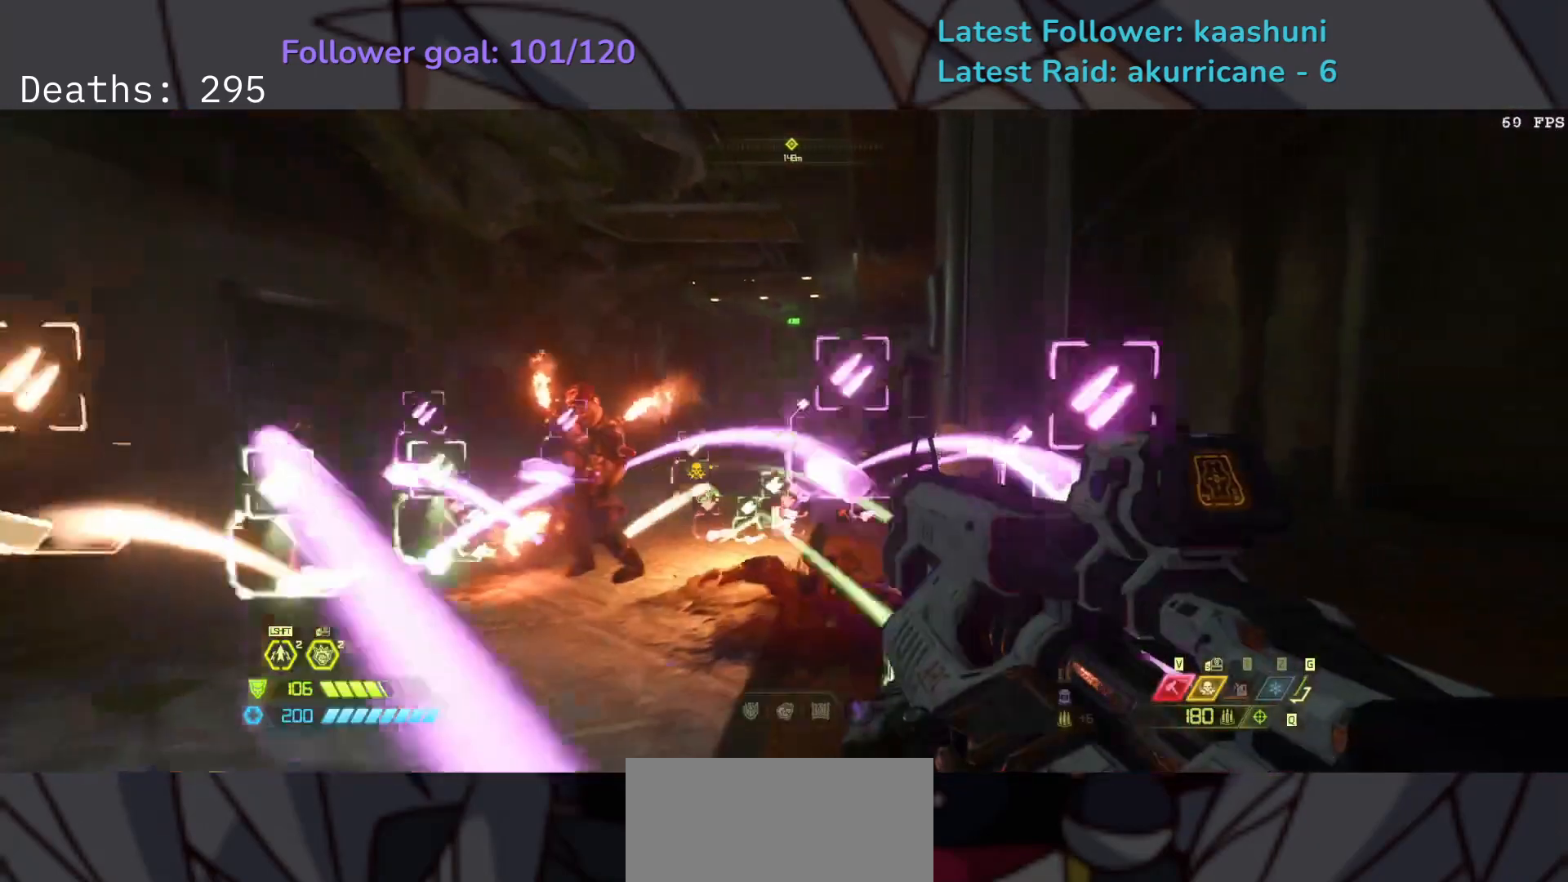
{"keys": ["d", "s"], "mouse": [], "events": [[283, "mouse_left", "down"], [367, "mouse_left", "up"]]}
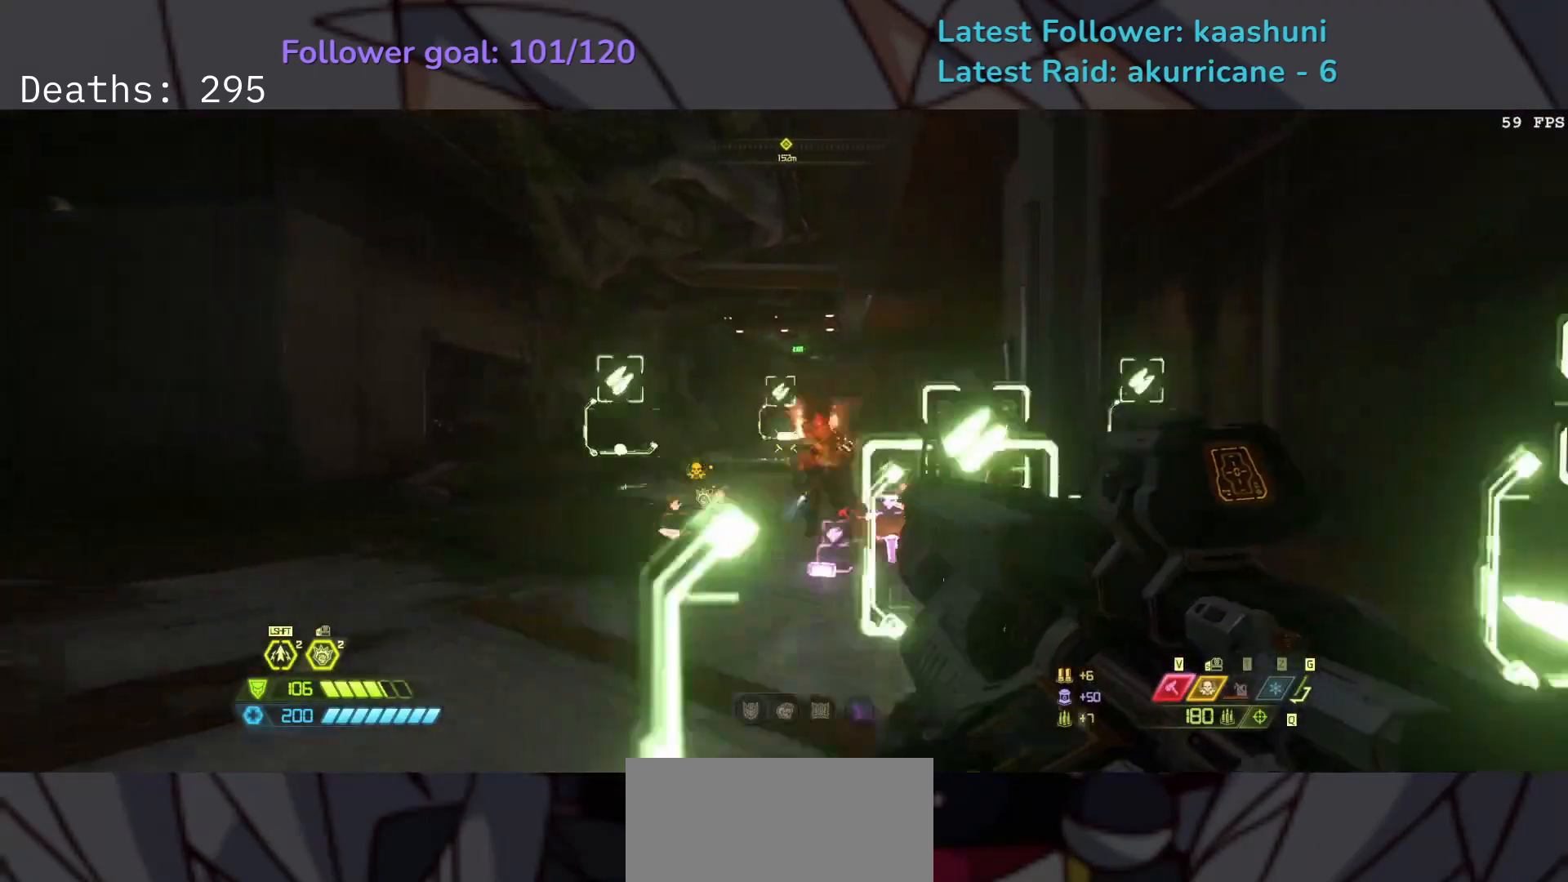
{"keys": ["e"], "mouse": [], "events": [[50, "d", "up"], [183, "e", "down"], [317, "s", "up"]]}
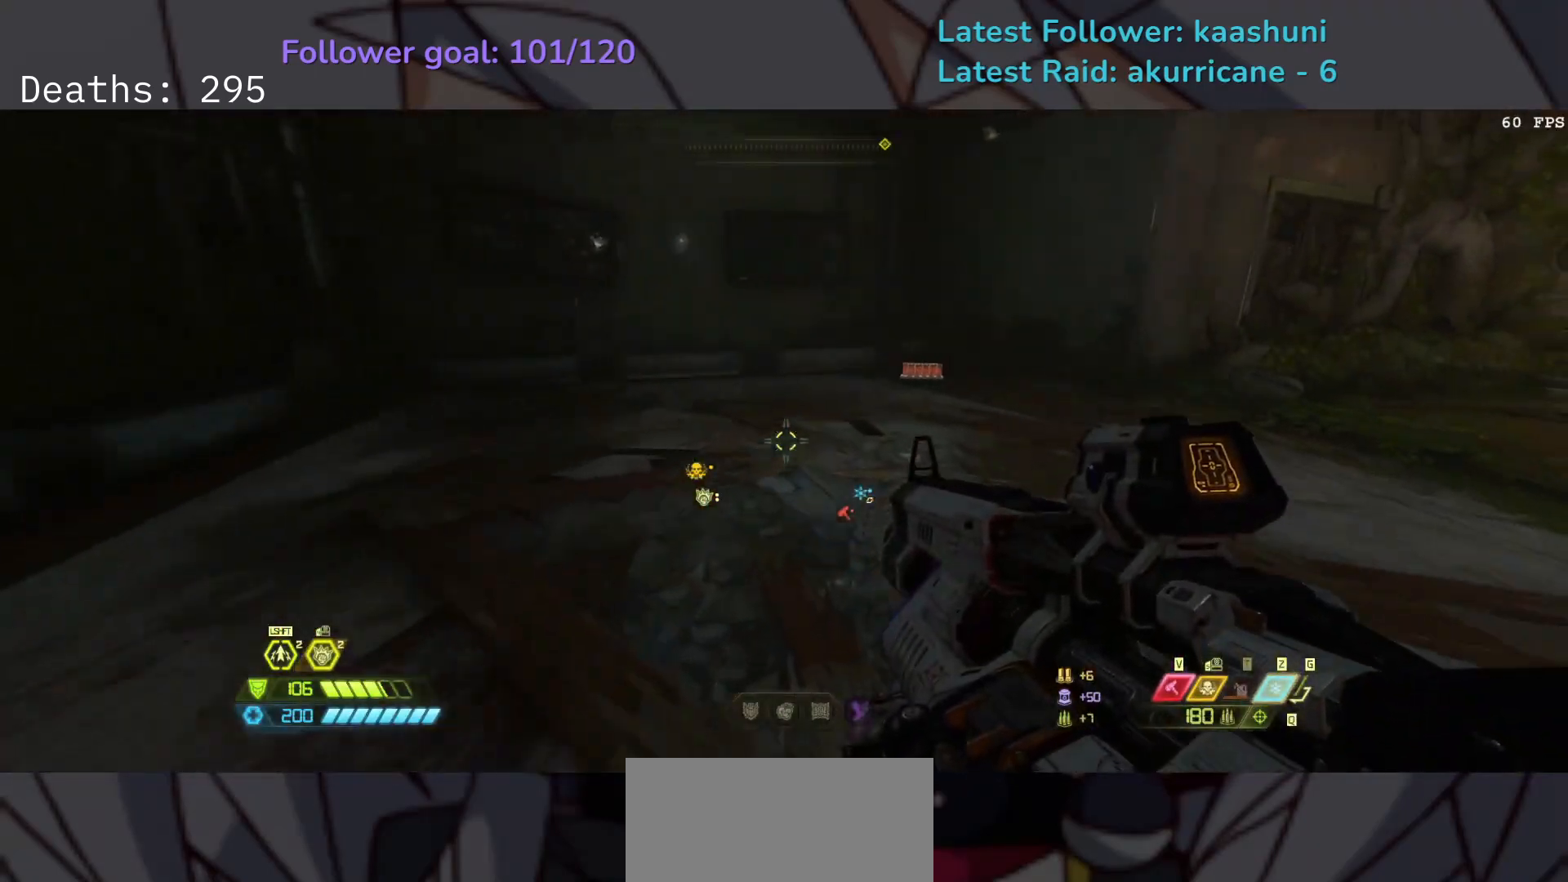
{"keys": ["e"], "mouse": [], "events": [[100, "shift", "down"], [267, "shift", "up"]]}
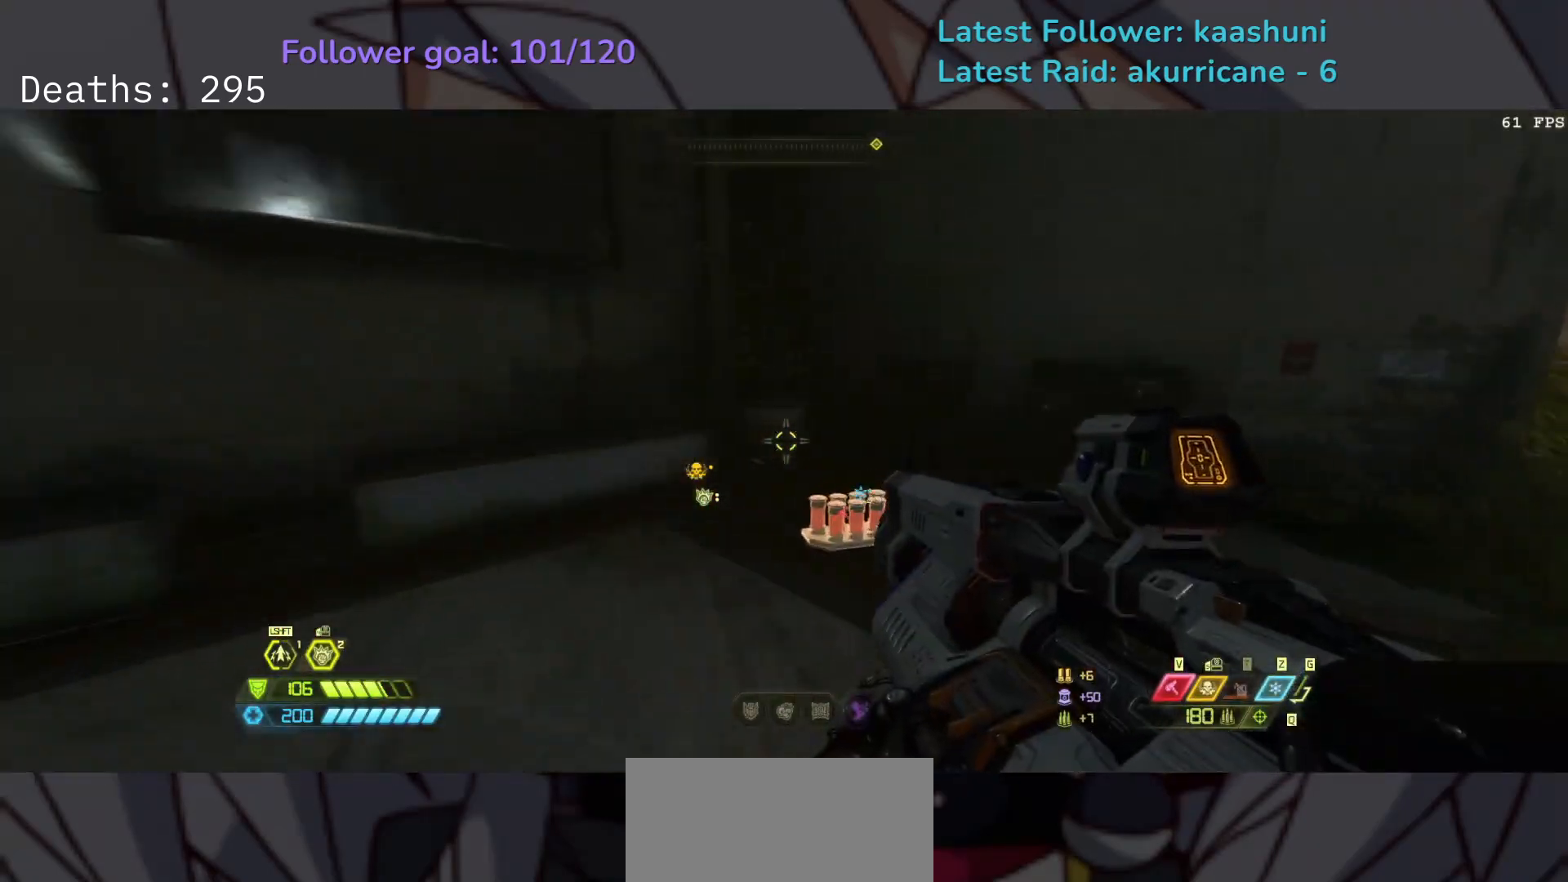
{"keys": ["e"], "mouse": [], "events": [[317, "w", "down"], [433, "w", "up"]]}
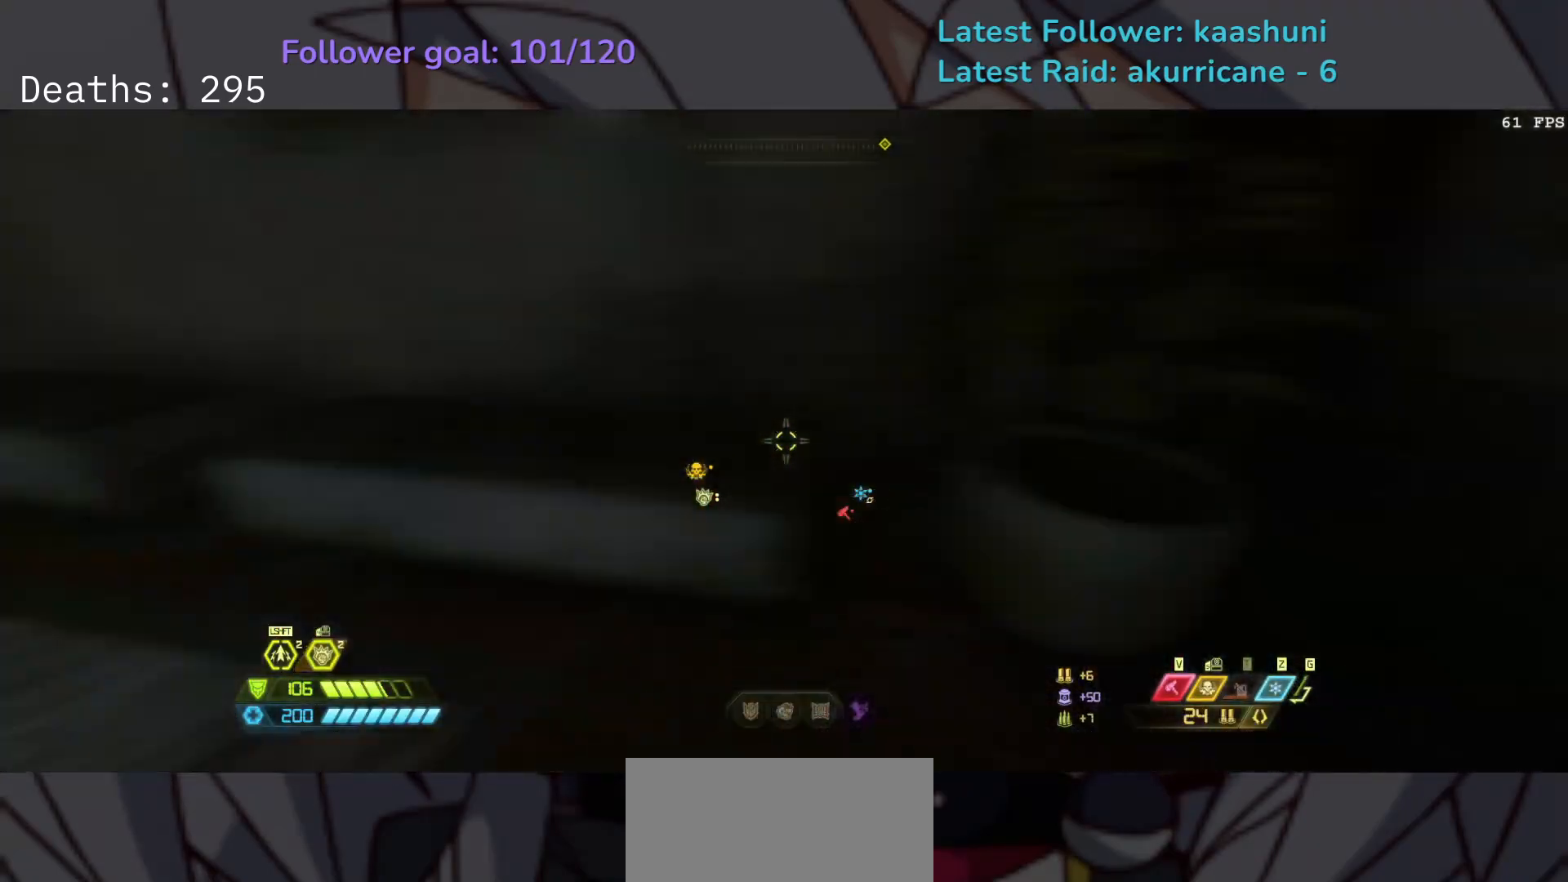
{"keys": ["e"], "mouse": [], "events": []}
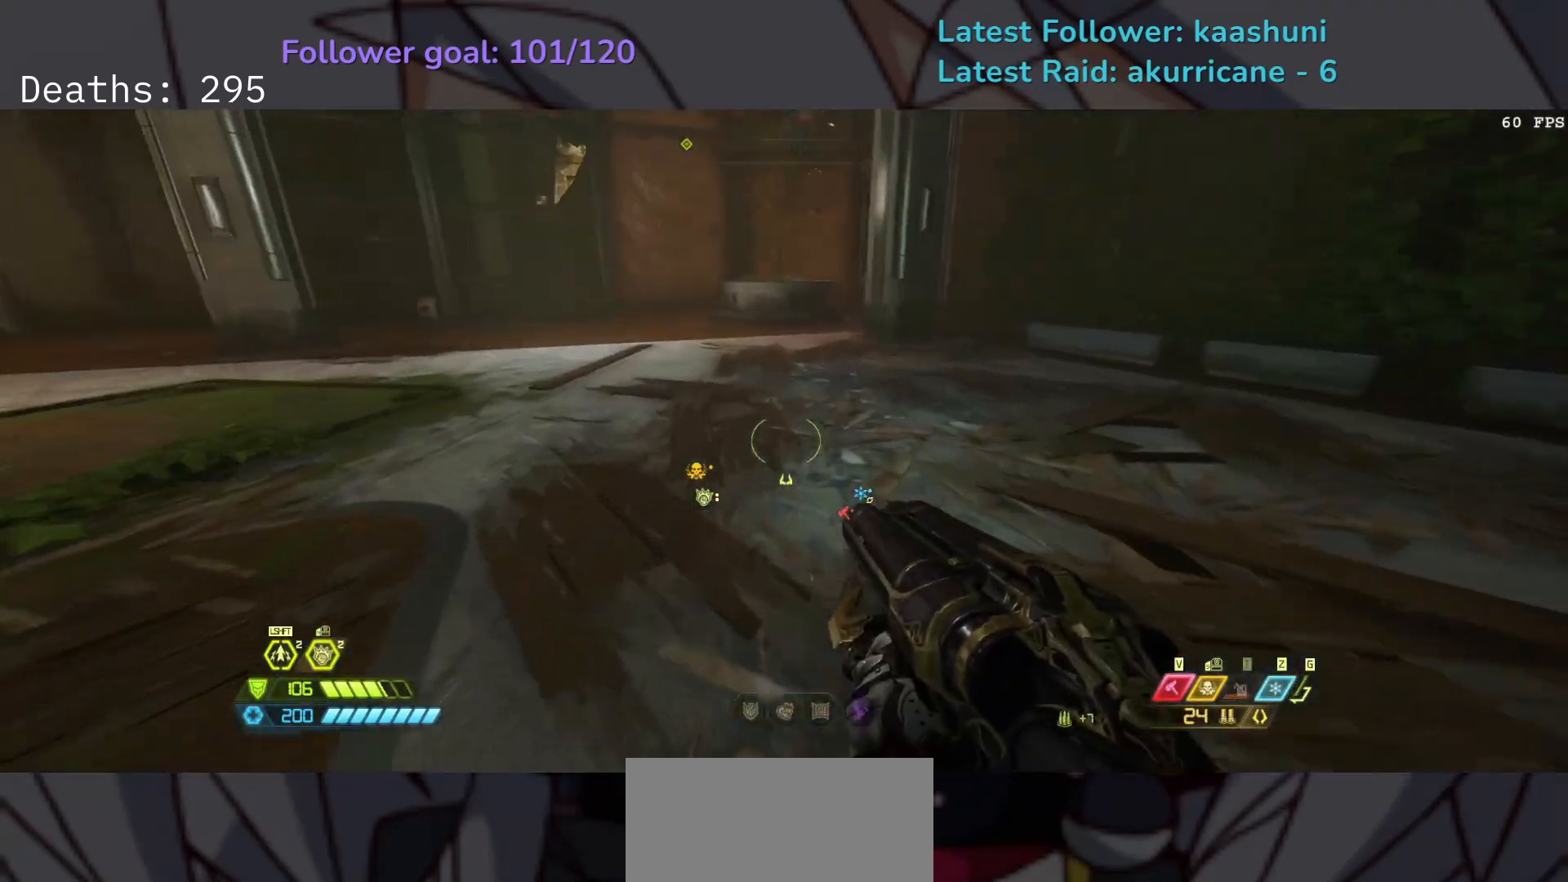
{"keys": ["e"], "mouse": [], "events": []}